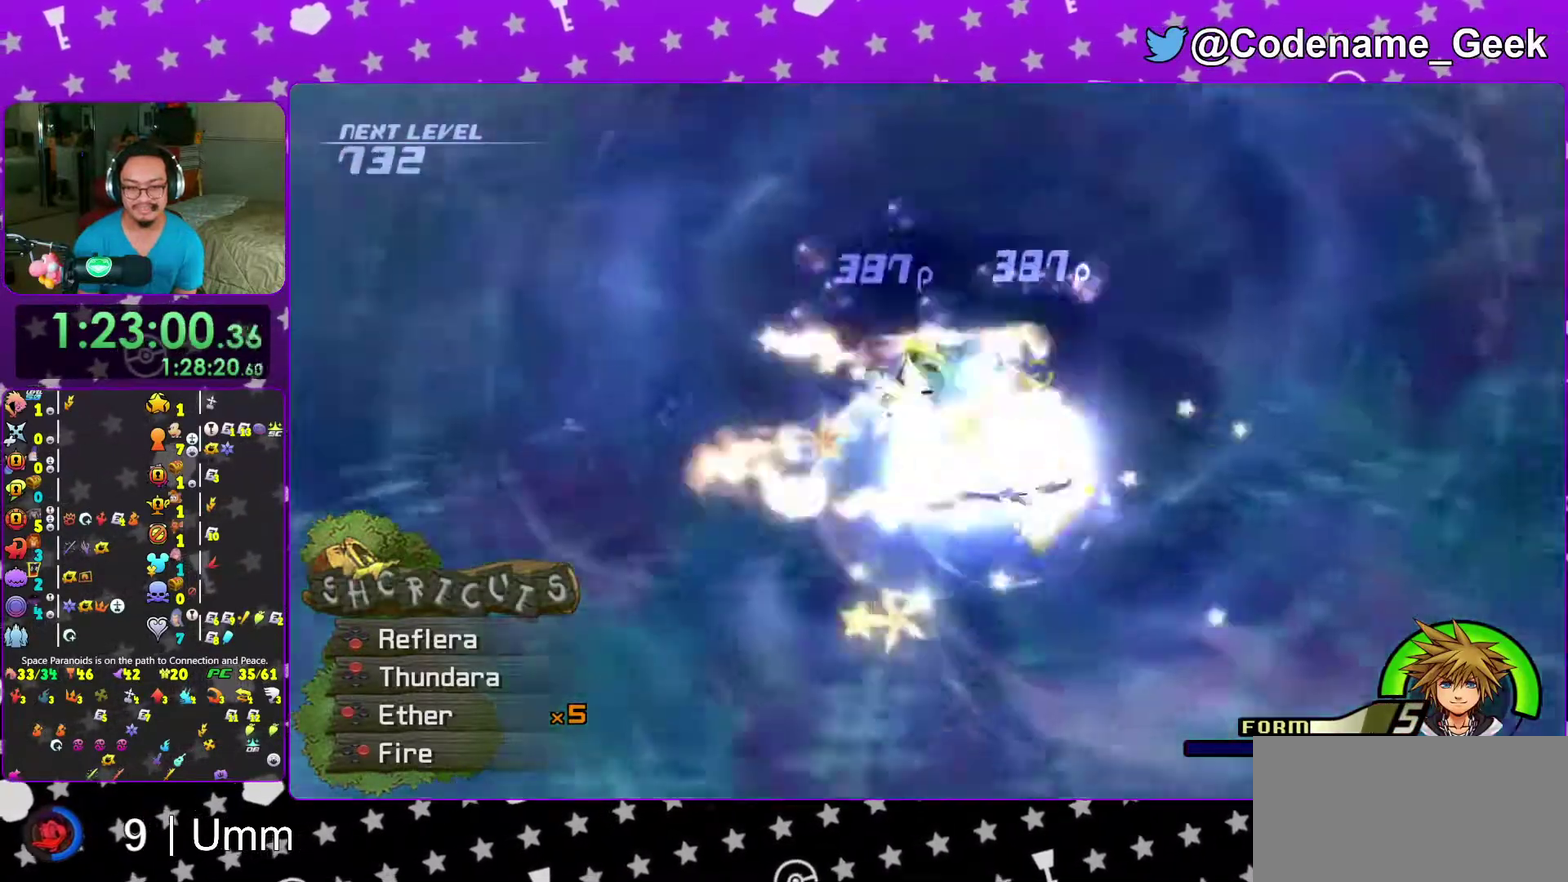
Gameplay with a controller (Nintendo layout); each line is a JSON object with the inputs held at the frame after it (dt_ms = milliseconds from this image to that frame). "events" lists button and stick changes between this image and that frame as [ms after this image, input, new state], when the widget could be followed in between. This overlay highlights the sticks when they move; stick clicks (L3 R3) are not distinguishable. Not read: L3 R3 START.
{"dt_ms": 700, "buttons": ["B"], "left_stick": "center", "right_stick": "center", "events": [[33, "left_stick", "down-right"], [100, "left_stick", "center"], [250, "right_stick", "center"], [517, "A", "down"], [567, "A", "up"], [567, "B", "down"]]}
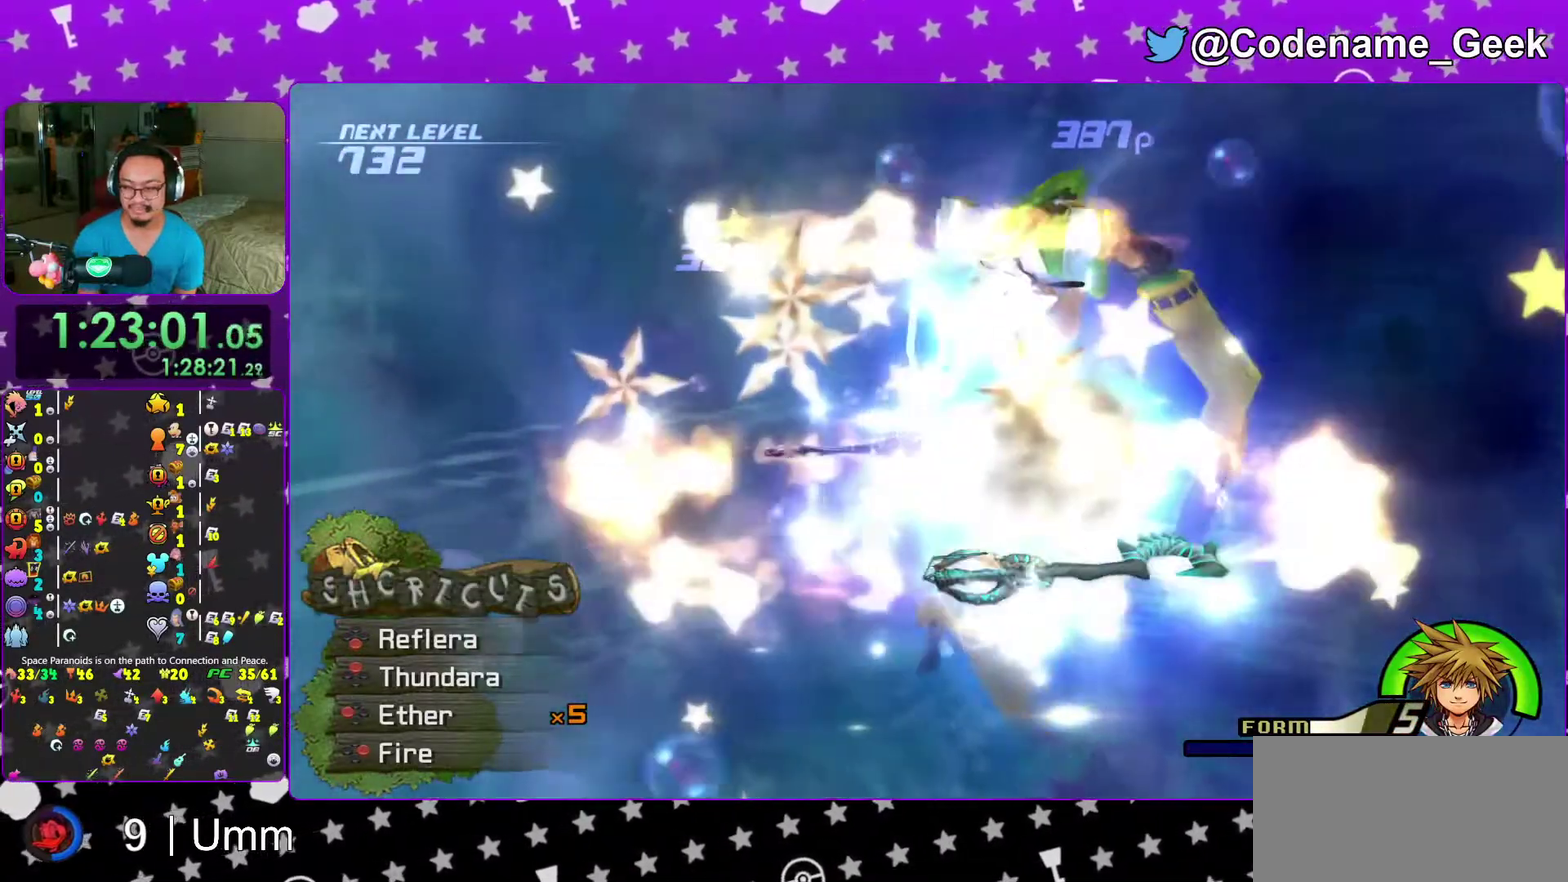
{"dt_ms": 300, "buttons": [], "left_stick": "center", "right_stick": "center", "events": [[17, "A", "down"], [67, "A", "up"], [67, "B", "up"]]}
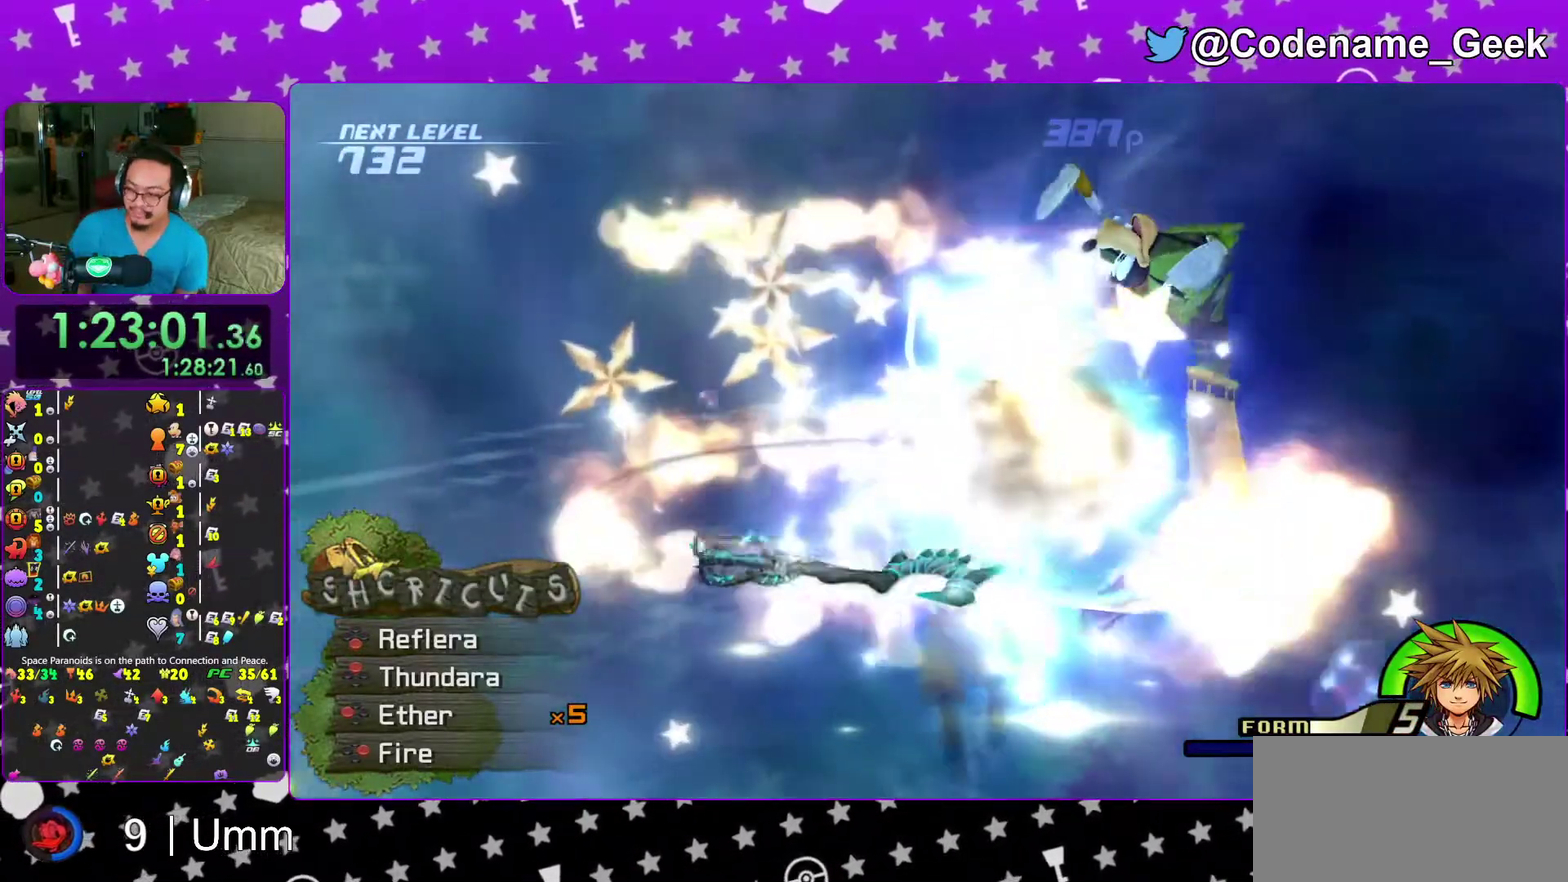
{"dt_ms": 700, "buttons": [], "left_stick": "center", "right_stick": "center", "events": []}
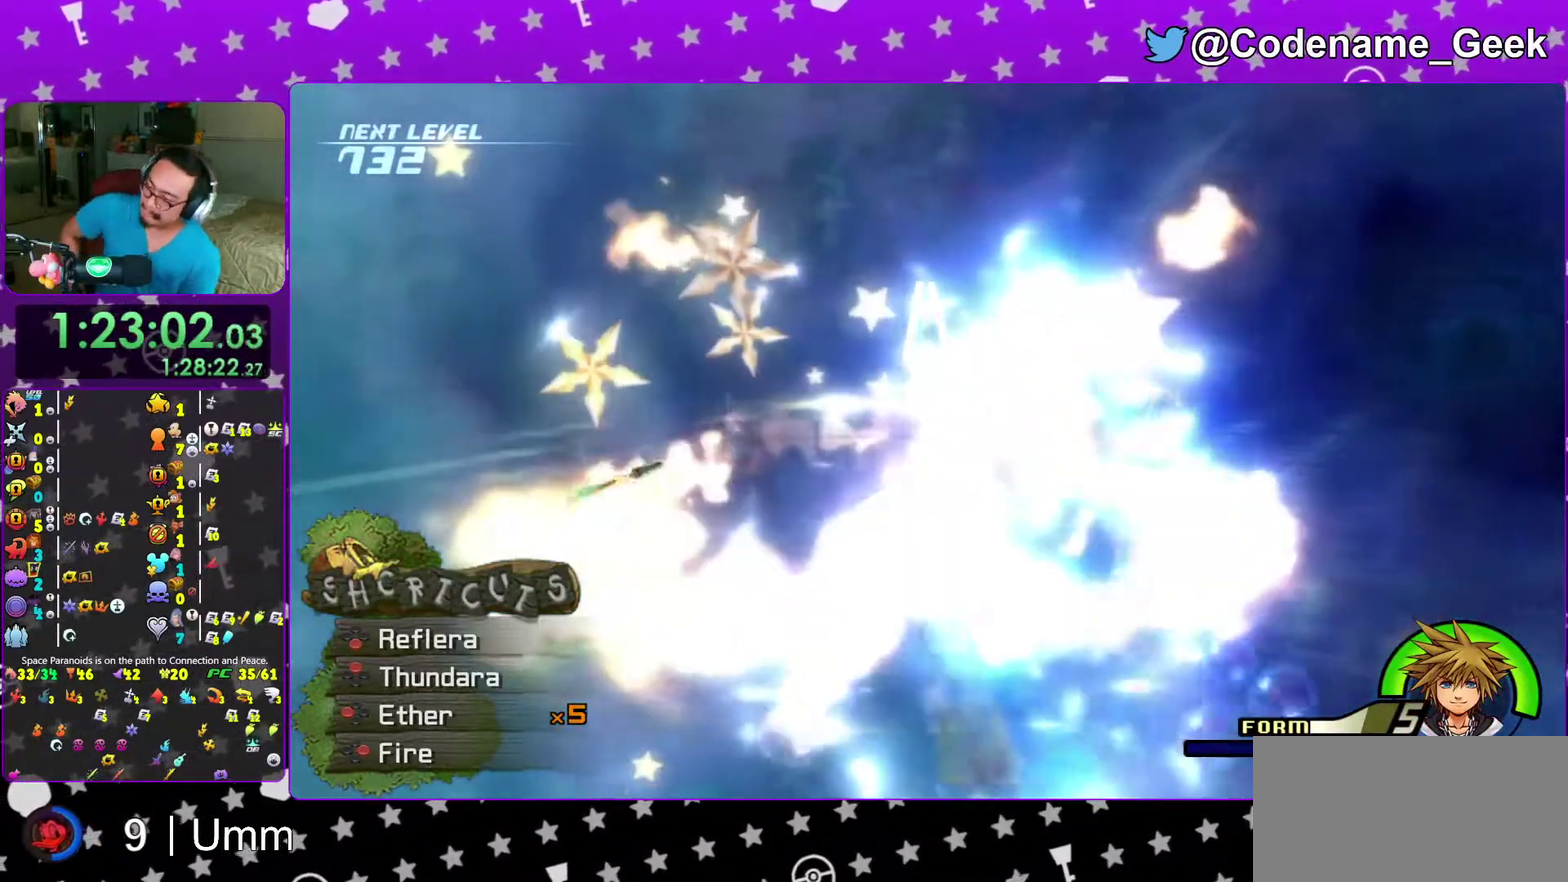
{"dt_ms": 300, "buttons": [], "left_stick": "center", "right_stick": "center", "events": []}
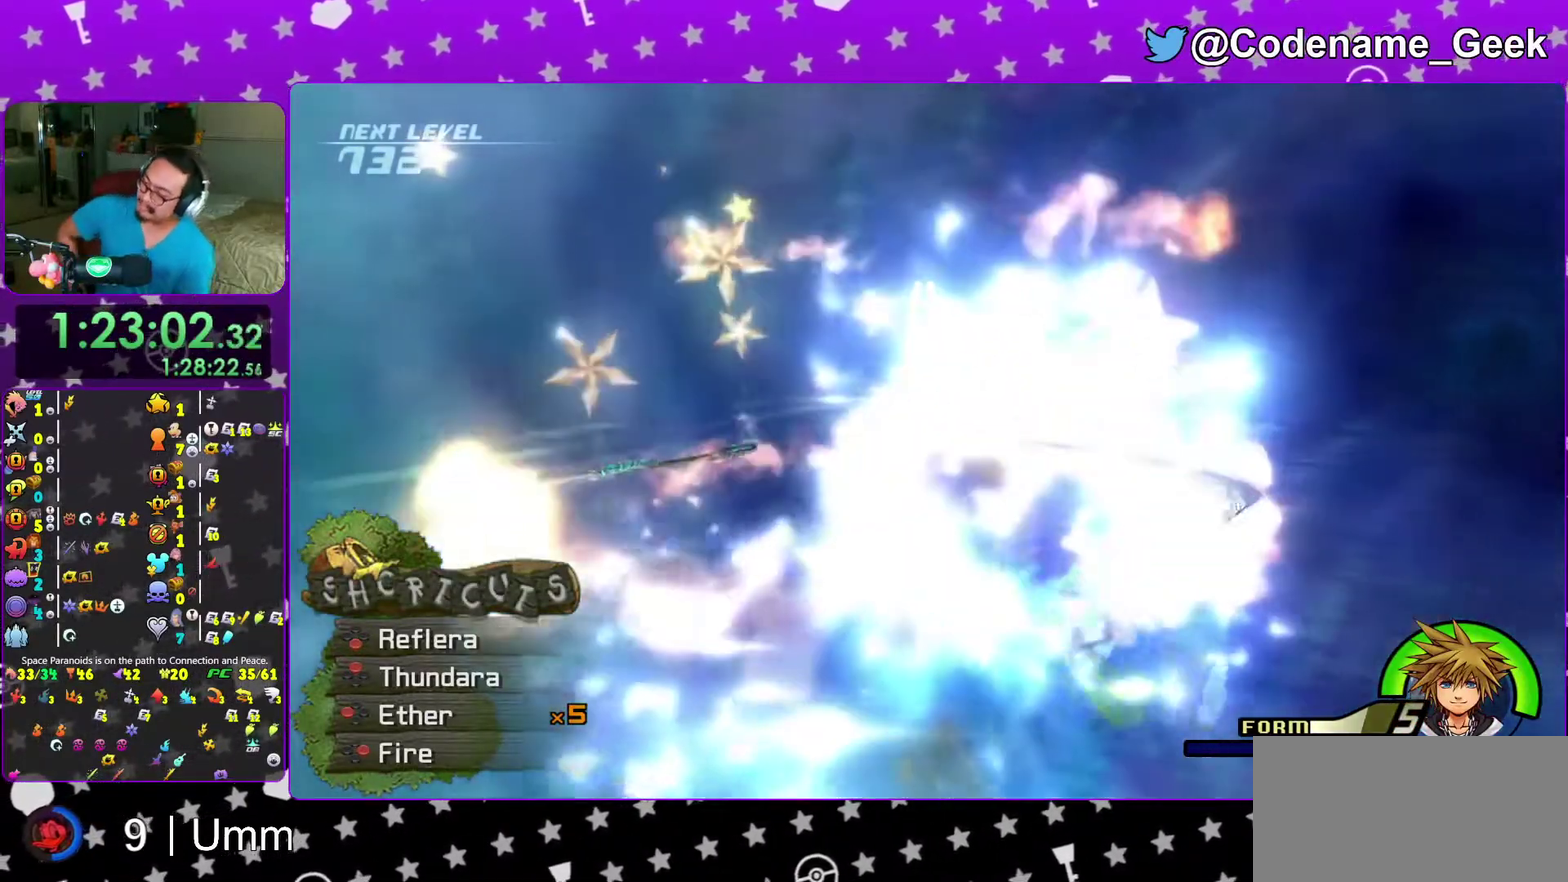
{"dt_ms": 900, "buttons": ["B"], "left_stick": "center", "right_stick": "center", "events": [[500, "left_stick", "down-left"], [817, "left_stick", "center"], [900, "B", "down"]]}
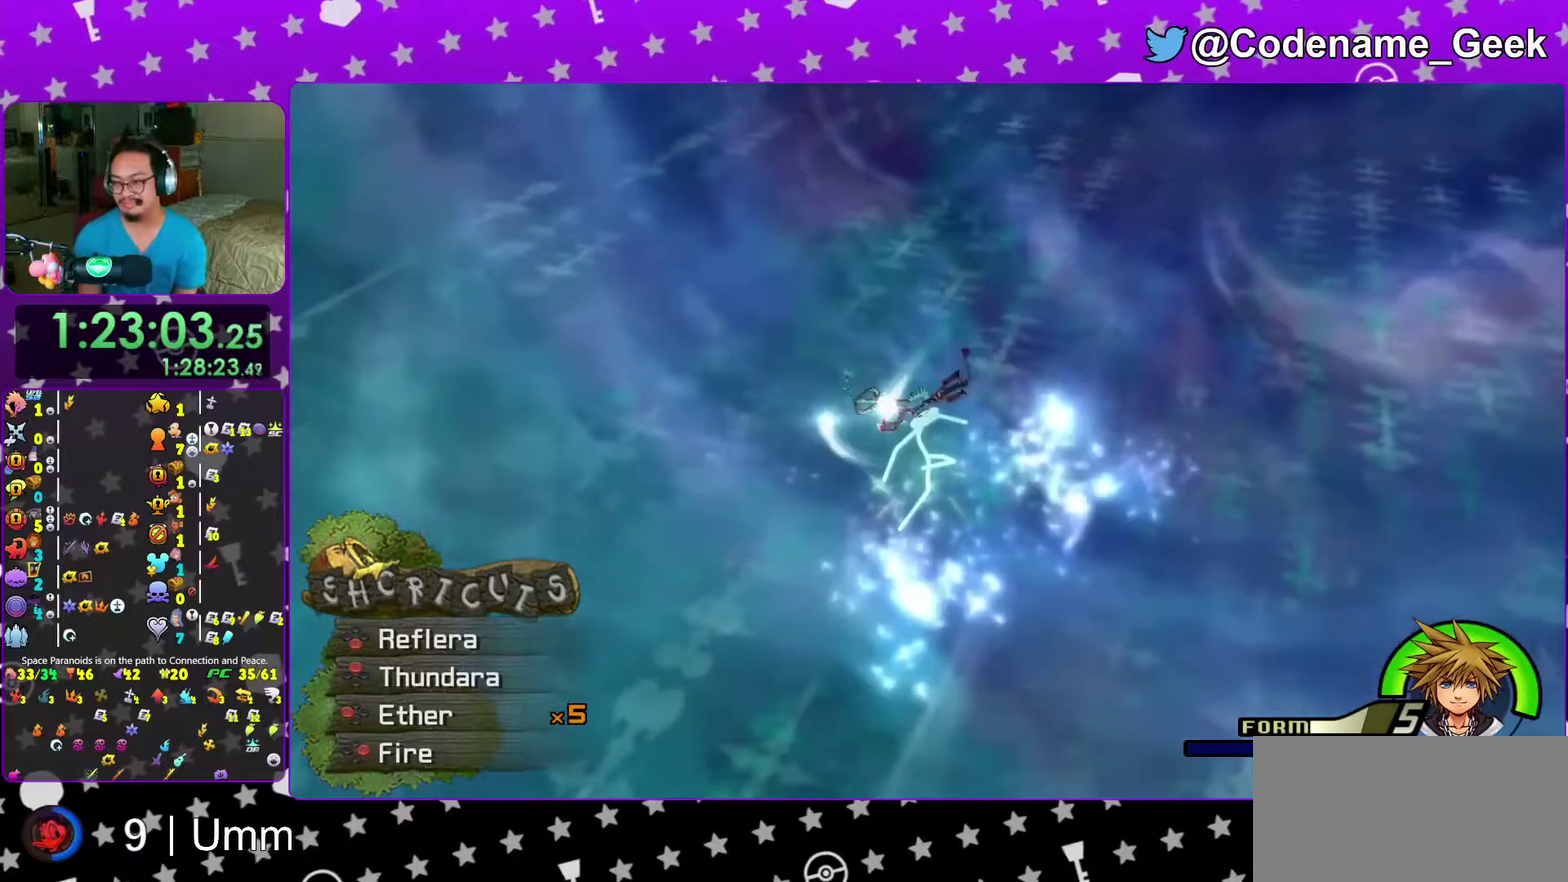
{"dt_ms": 300, "buttons": [], "left_stick": "center", "right_stick": "center", "events": [[83, "B", "up"], [167, "B", "down"], [233, "B", "up"]]}
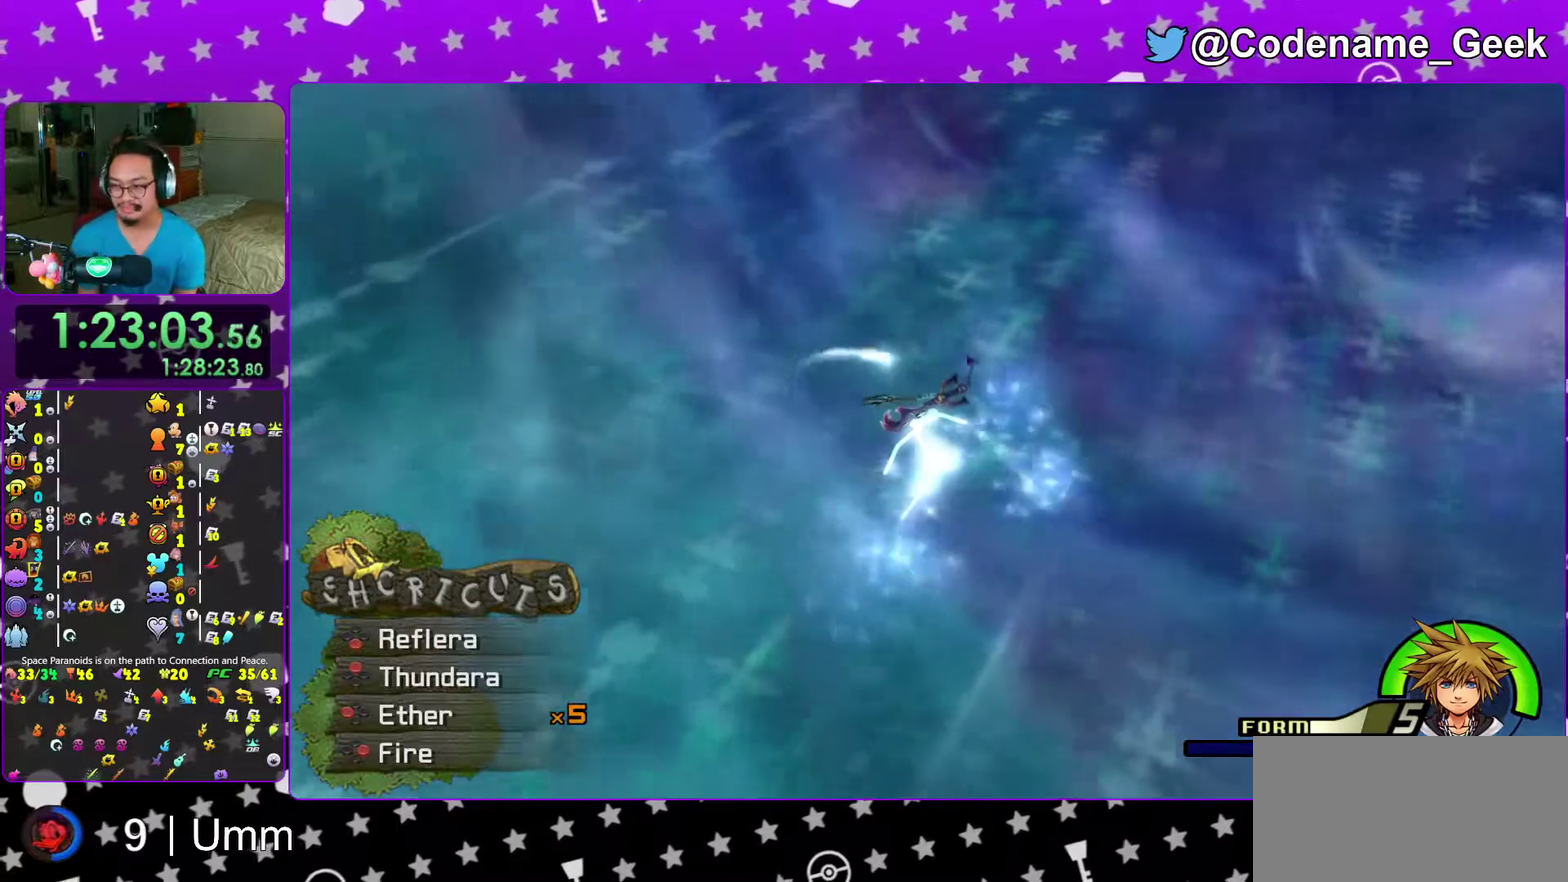
{"dt_ms": 700, "buttons": ["B"], "left_stick": "center", "right_stick": "center", "events": [[17, "B", "down"], [100, "B", "up"], [183, "B", "down"], [250, "right_stick", "down-right"], [283, "B", "up"], [350, "B", "down"], [450, "B", "up"], [467, "right_stick", "center"], [500, "B", "down"], [600, "B", "up"], [683, "B", "down"]]}
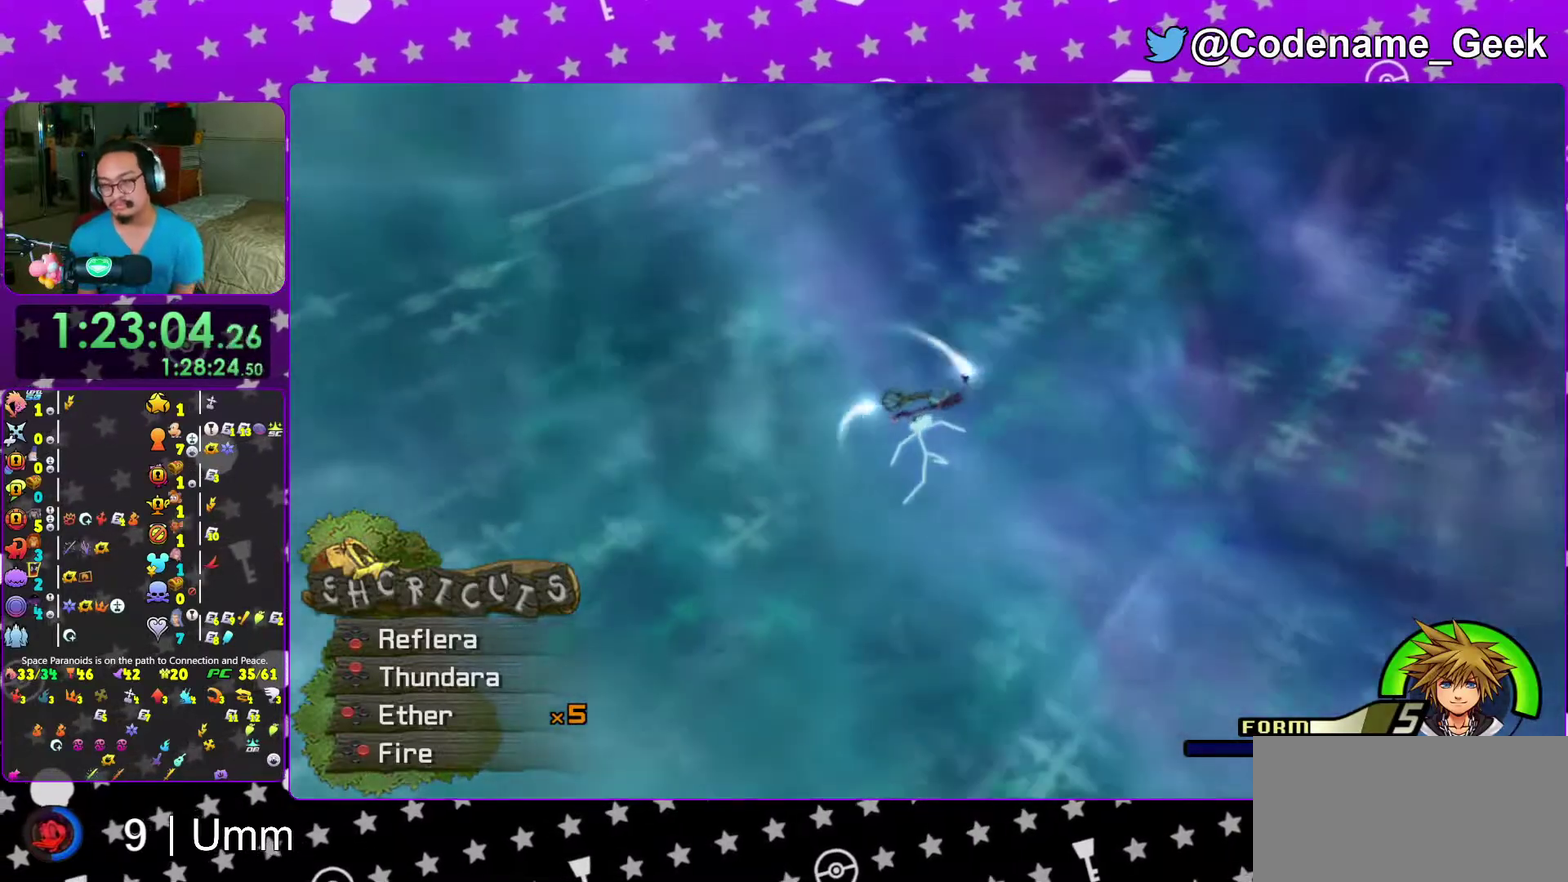
{"dt_ms": 300, "buttons": [], "left_stick": "center", "right_stick": "center", "events": [[83, "B", "up"], [150, "B", "down"], [233, "B", "up"]]}
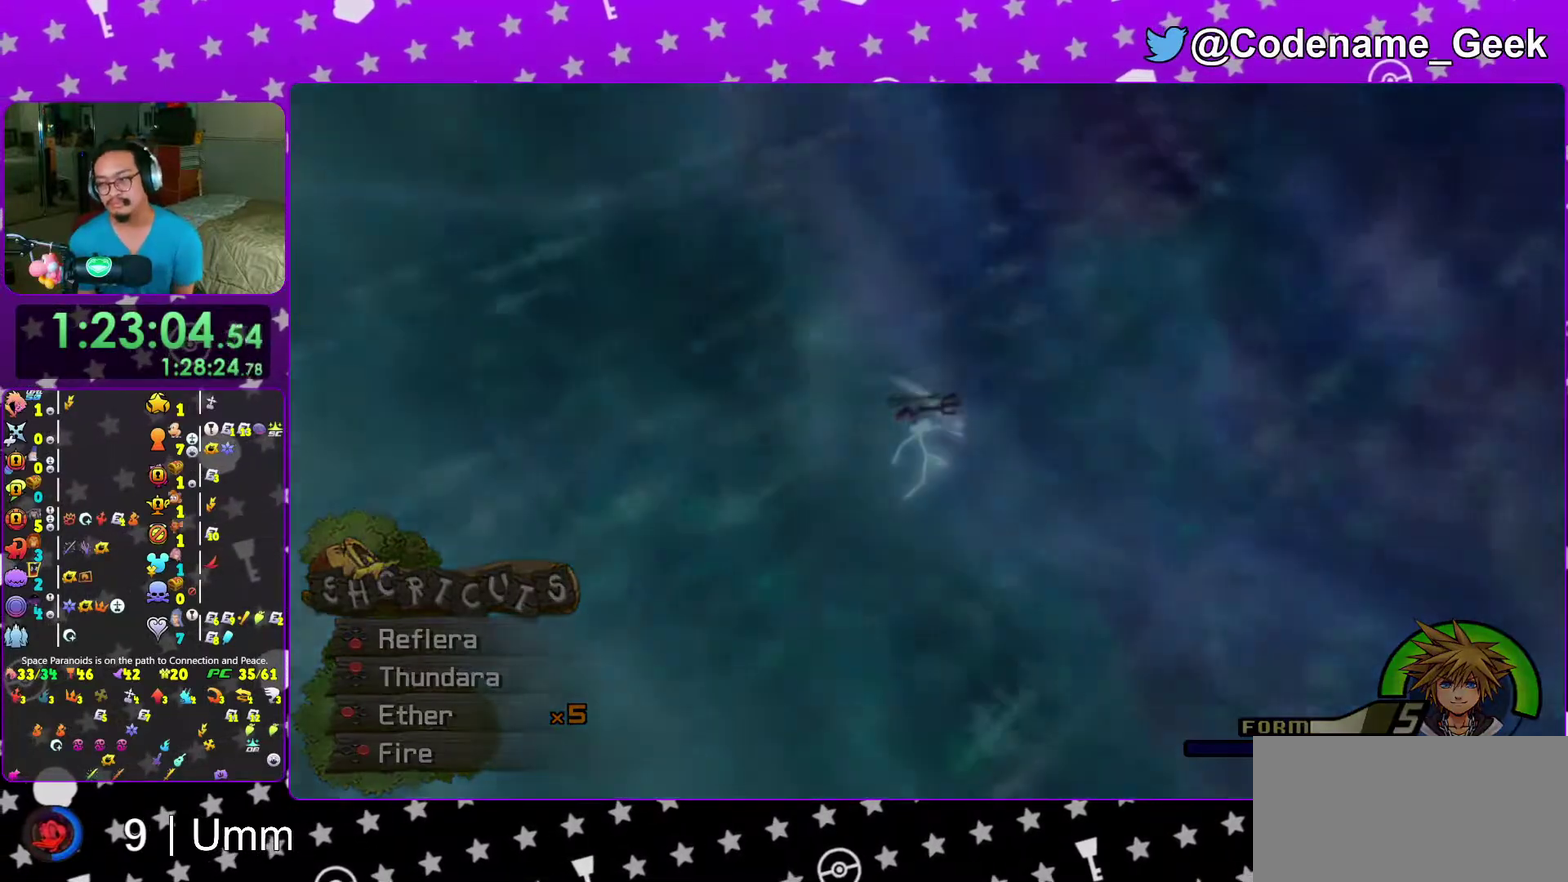
{"dt_ms": 500, "buttons": ["B"], "left_stick": "center", "right_stick": "center", "events": [[17, "B", "down"], [100, "B", "up"], [183, "B", "down"], [267, "B", "up"], [350, "B", "down"], [433, "B", "up"], [500, "B", "down"]]}
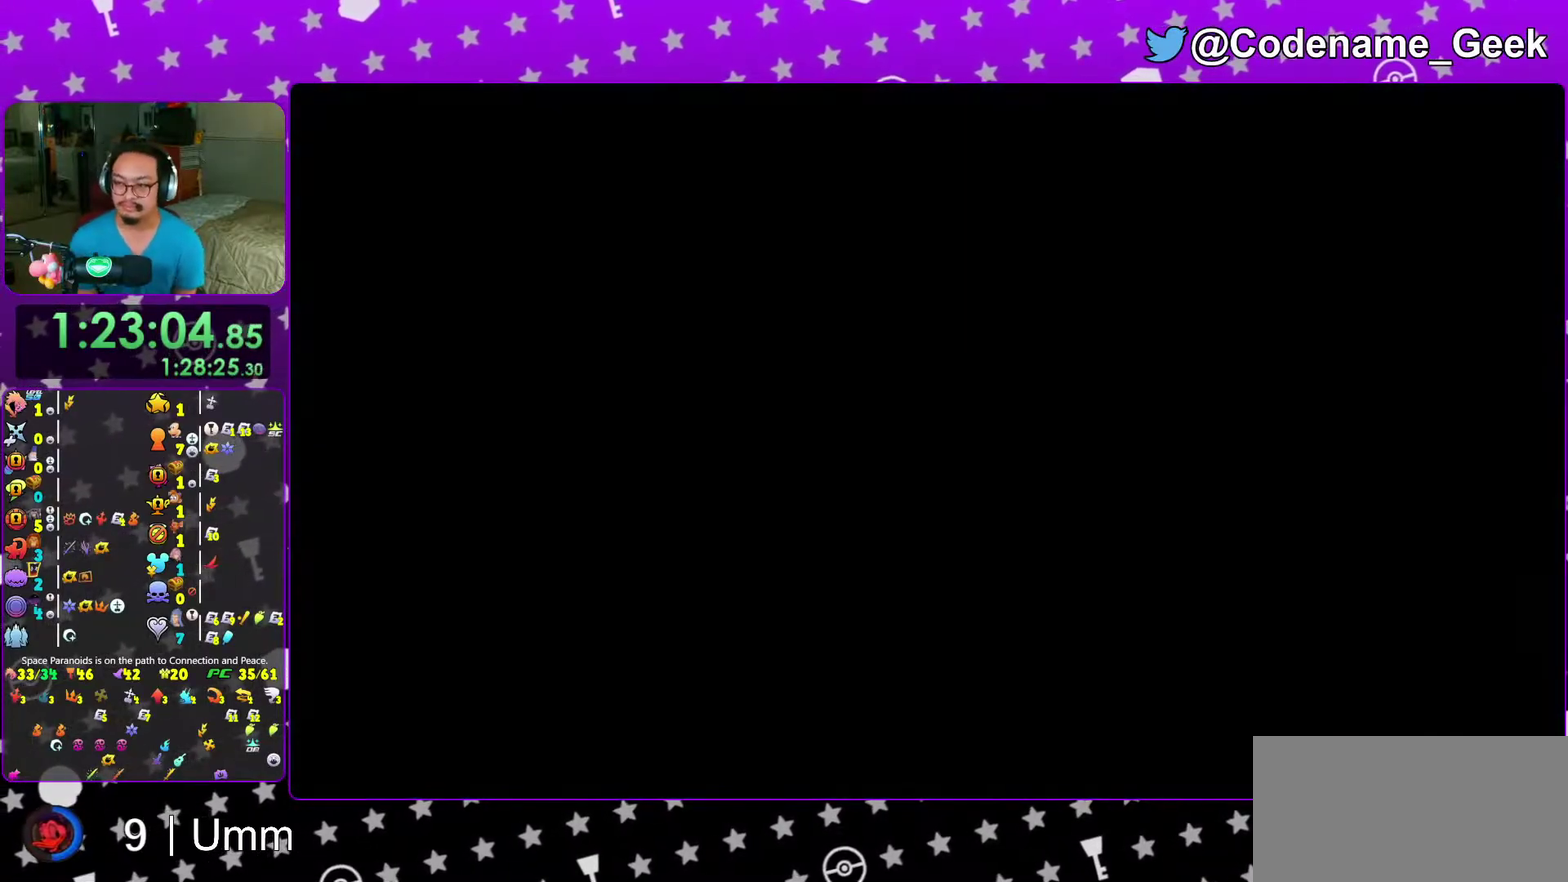
{"dt_ms": 300, "buttons": [], "left_stick": "center", "right_stick": "center", "events": [[83, "B", "up"], [167, "B", "down"], [250, "B", "up"]]}
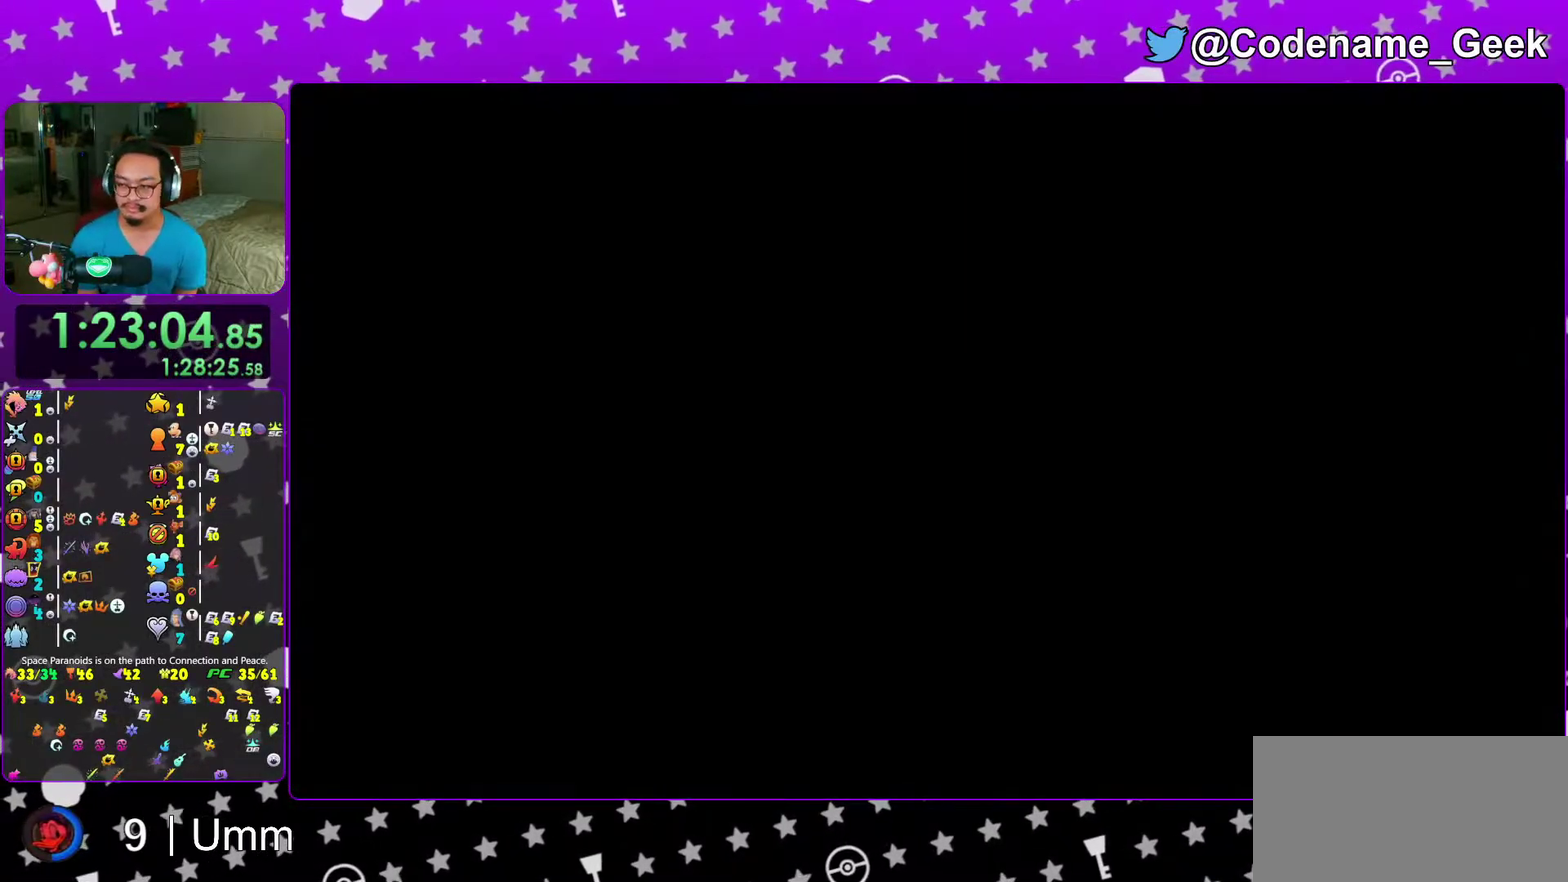
{"dt_ms": 700, "buttons": [], "left_stick": "center", "right_stick": "center", "events": [[33, "B", "down"], [133, "B", "up"], [200, "B", "down"], [283, "B", "up"], [350, "B", "down"], [433, "B", "up"], [500, "B", "down"], [667, "B", "up"]]}
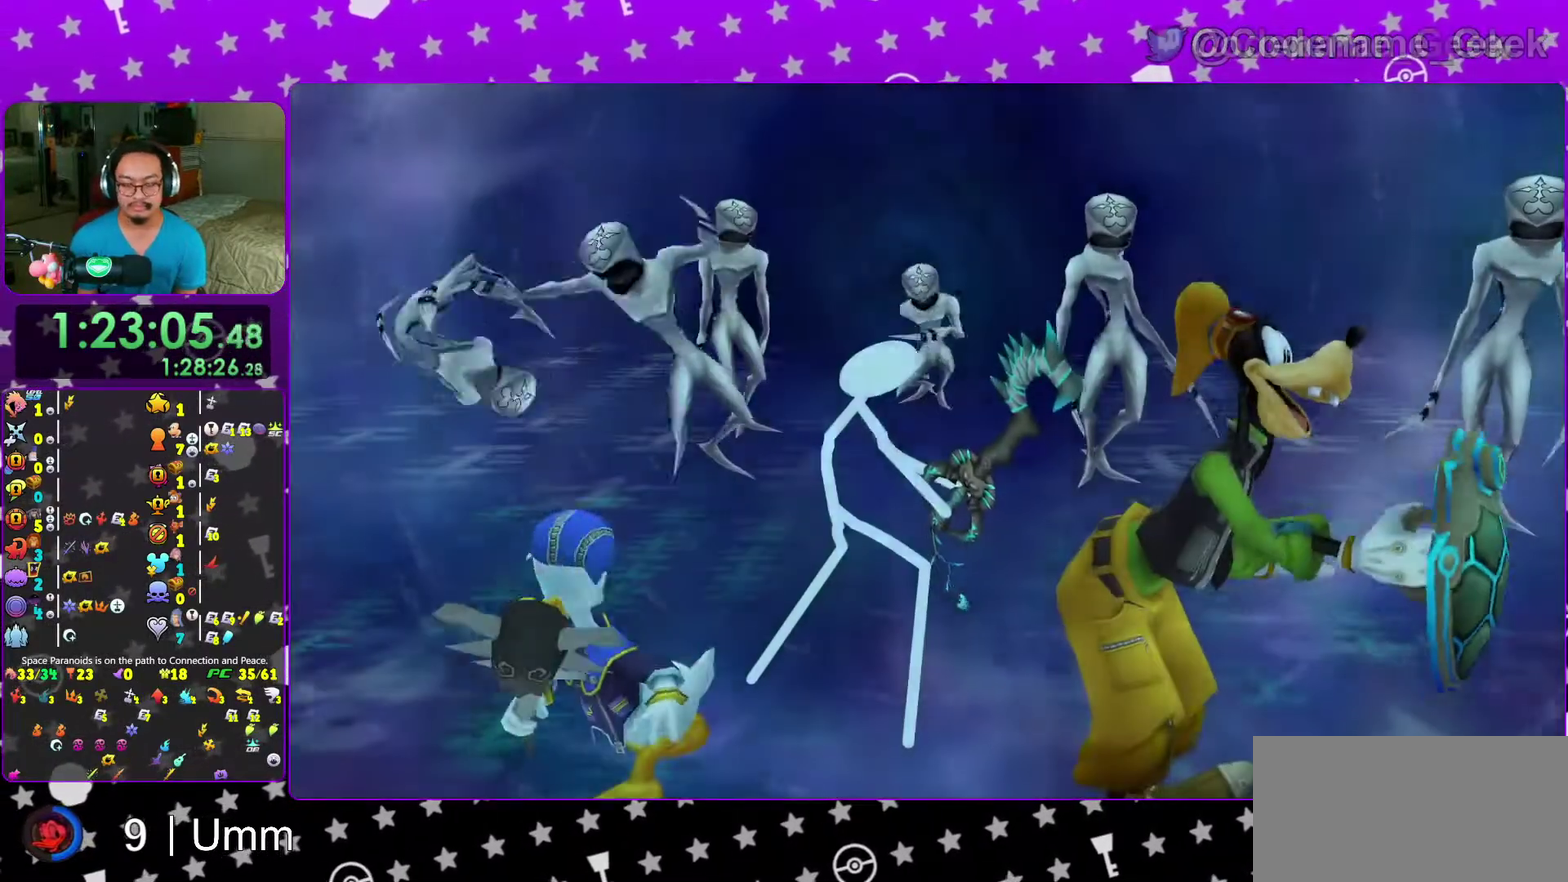
{"dt_ms": 500, "buttons": ["A"], "left_stick": "center", "right_stick": "center", "events": [[233, "DPAD_DOWN", "down"], [300, "A", "down"], [350, "DPAD_DOWN", "up"], [383, "L2", "down"], [483, "L2", "up"]]}
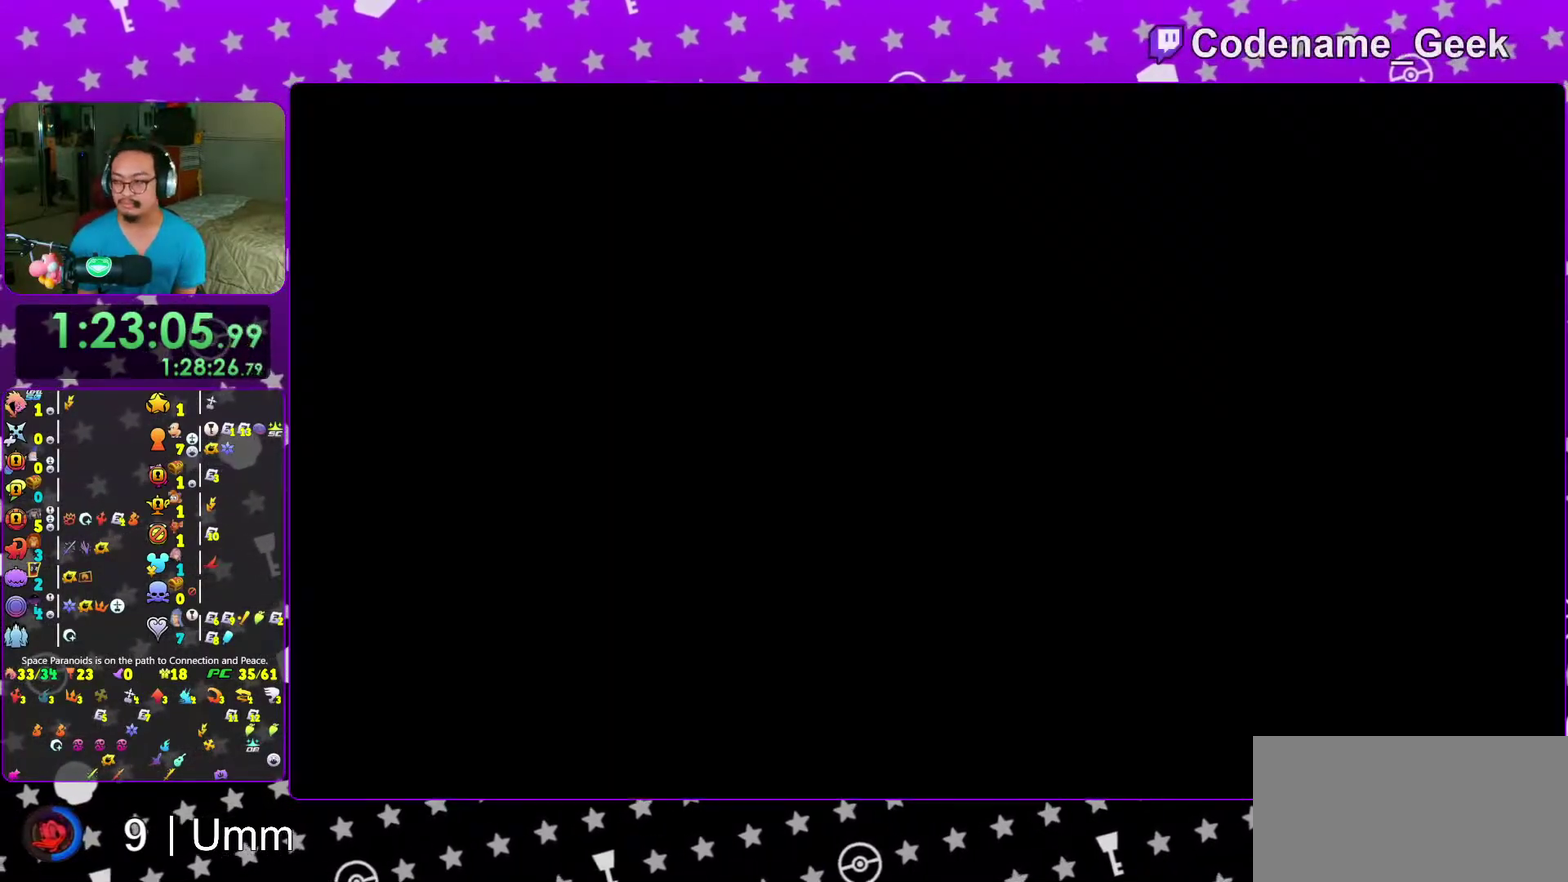
{"dt_ms": 500, "buttons": ["B"], "left_stick": "center", "right_stick": "center", "events": [[150, "B", "down"], [217, "A", "up"], [267, "A", "down"], [267, "B", "up"], [317, "B", "down"], [333, "A", "up"], [383, "A", "down"], [400, "B", "up"], [450, "B", "down"], [467, "A", "up"]]}
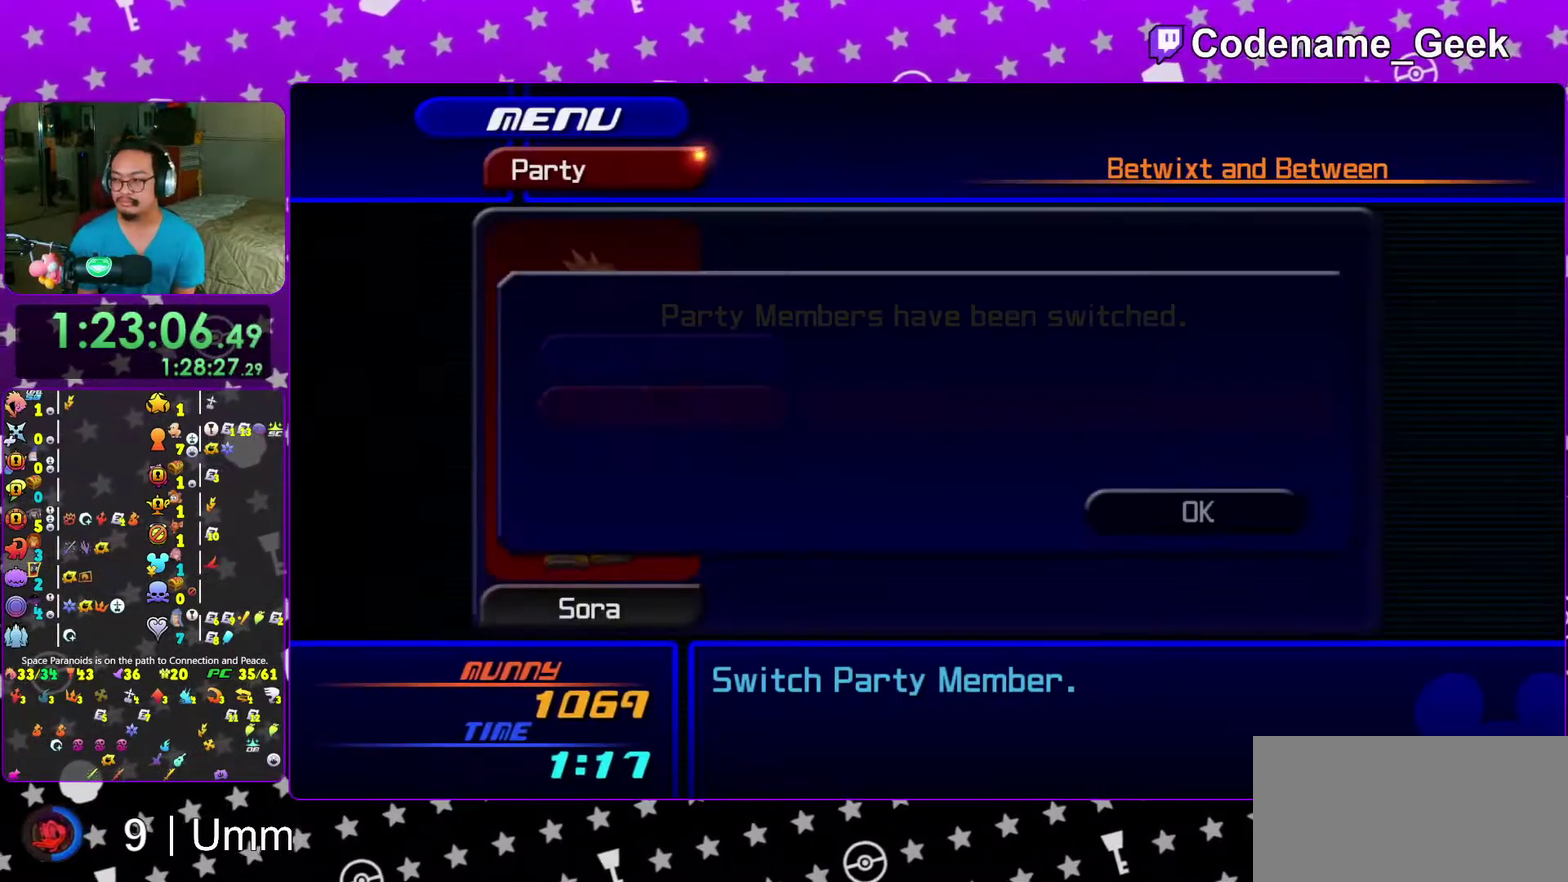
{"dt_ms": 400, "buttons": [], "left_stick": "center", "right_stick": "center", "events": [[33, "A", "down"], [33, "B", "up"], [100, "A", "up"], [100, "B", "down"], [250, "B", "up"], [317, "B", "down"], [400, "B", "up"]]}
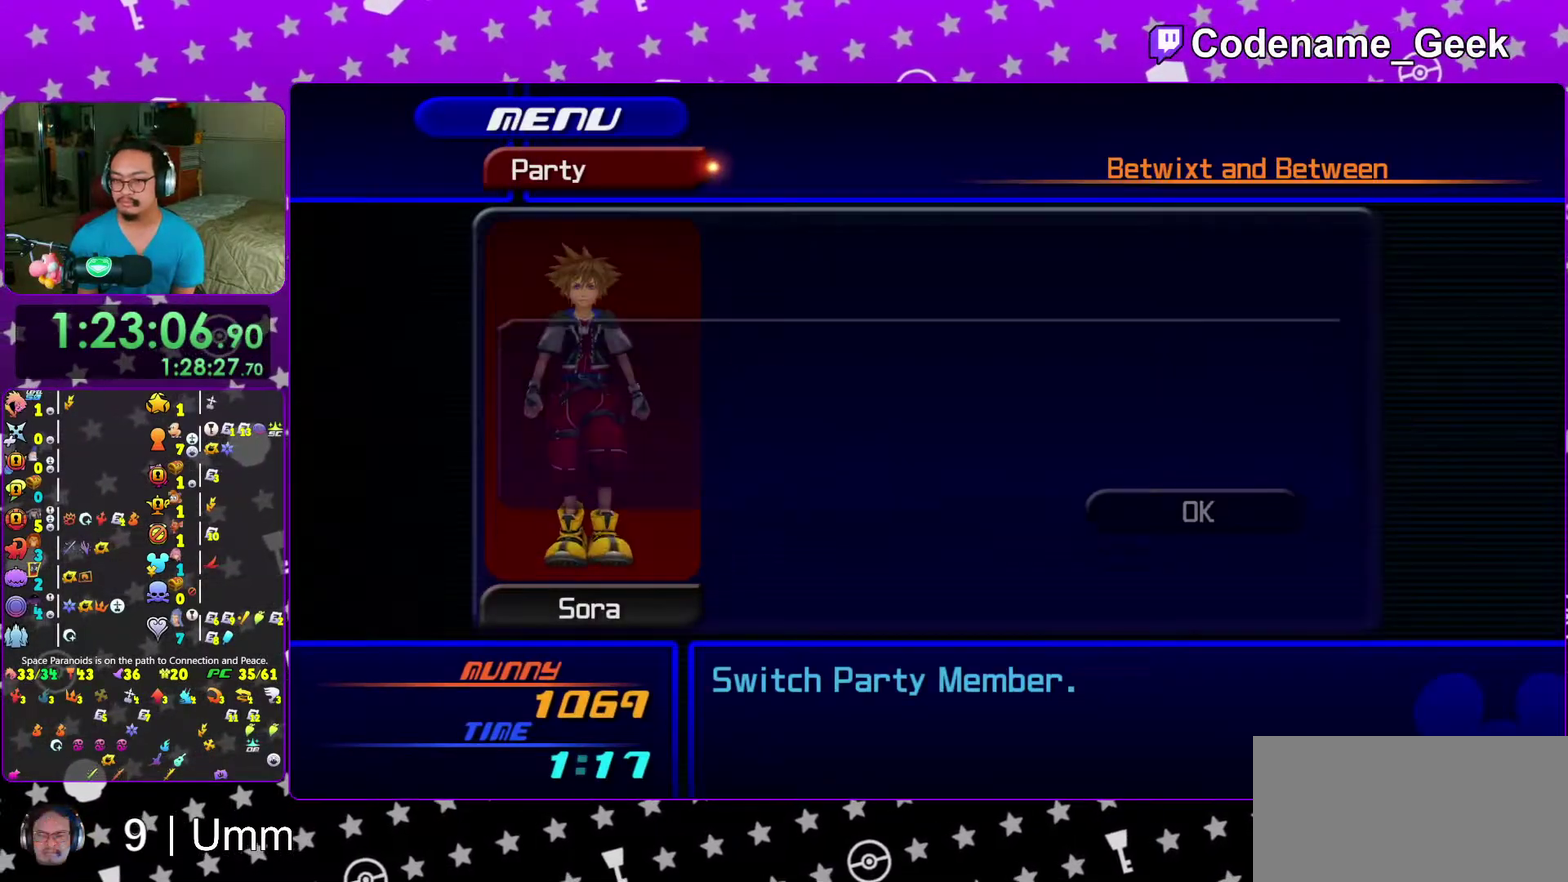
{"dt_ms": 600, "buttons": [], "left_stick": "center", "right_stick": "center"}
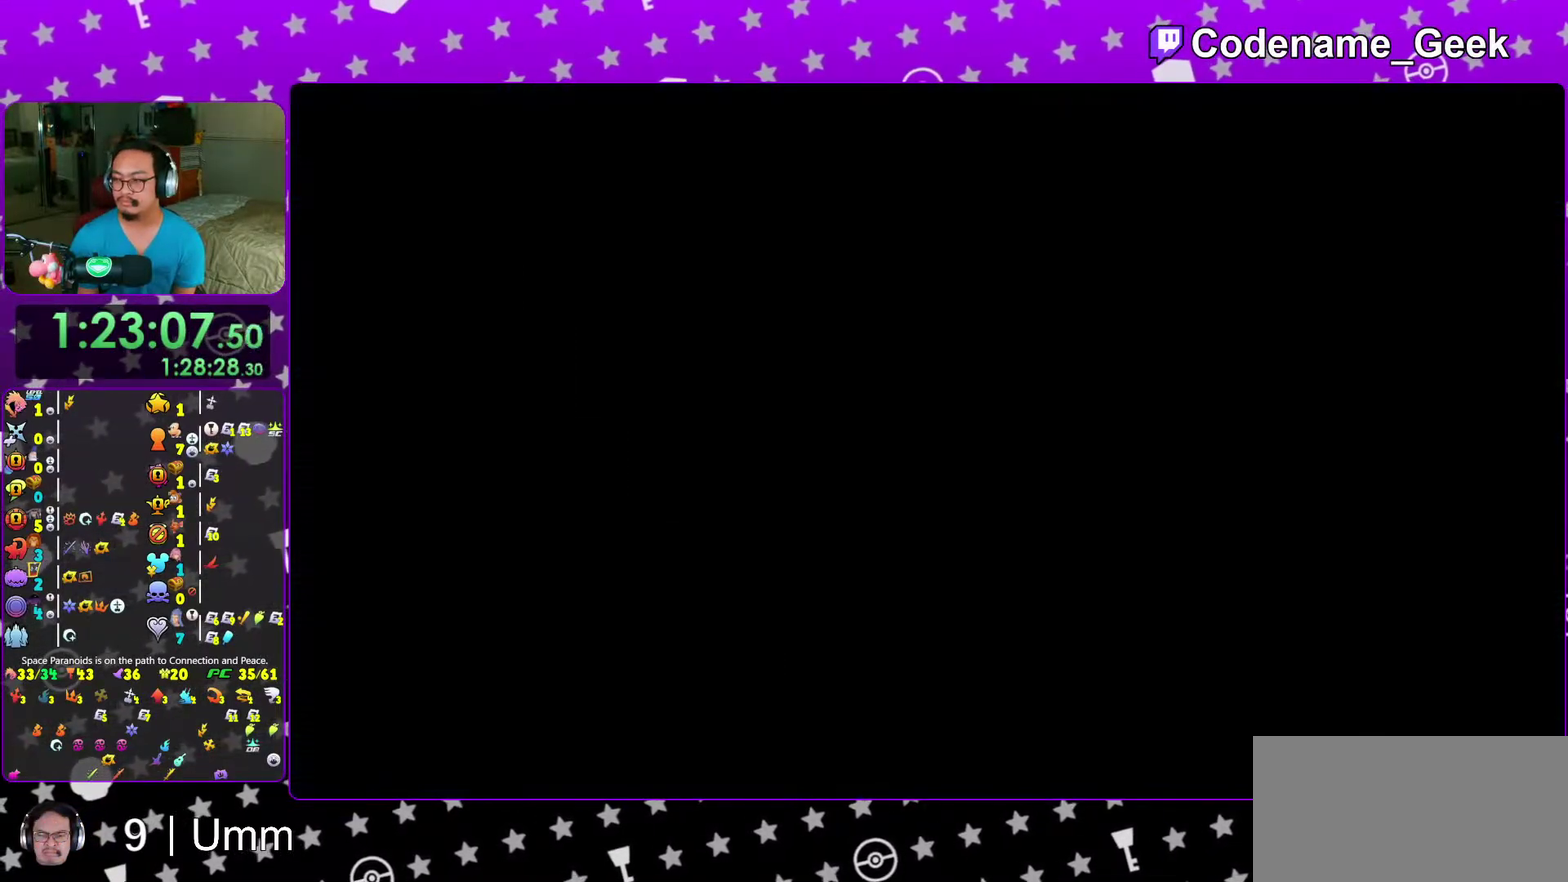
{"dt_ms": 400, "buttons": [], "left_stick": "center", "right_stick": "center"}
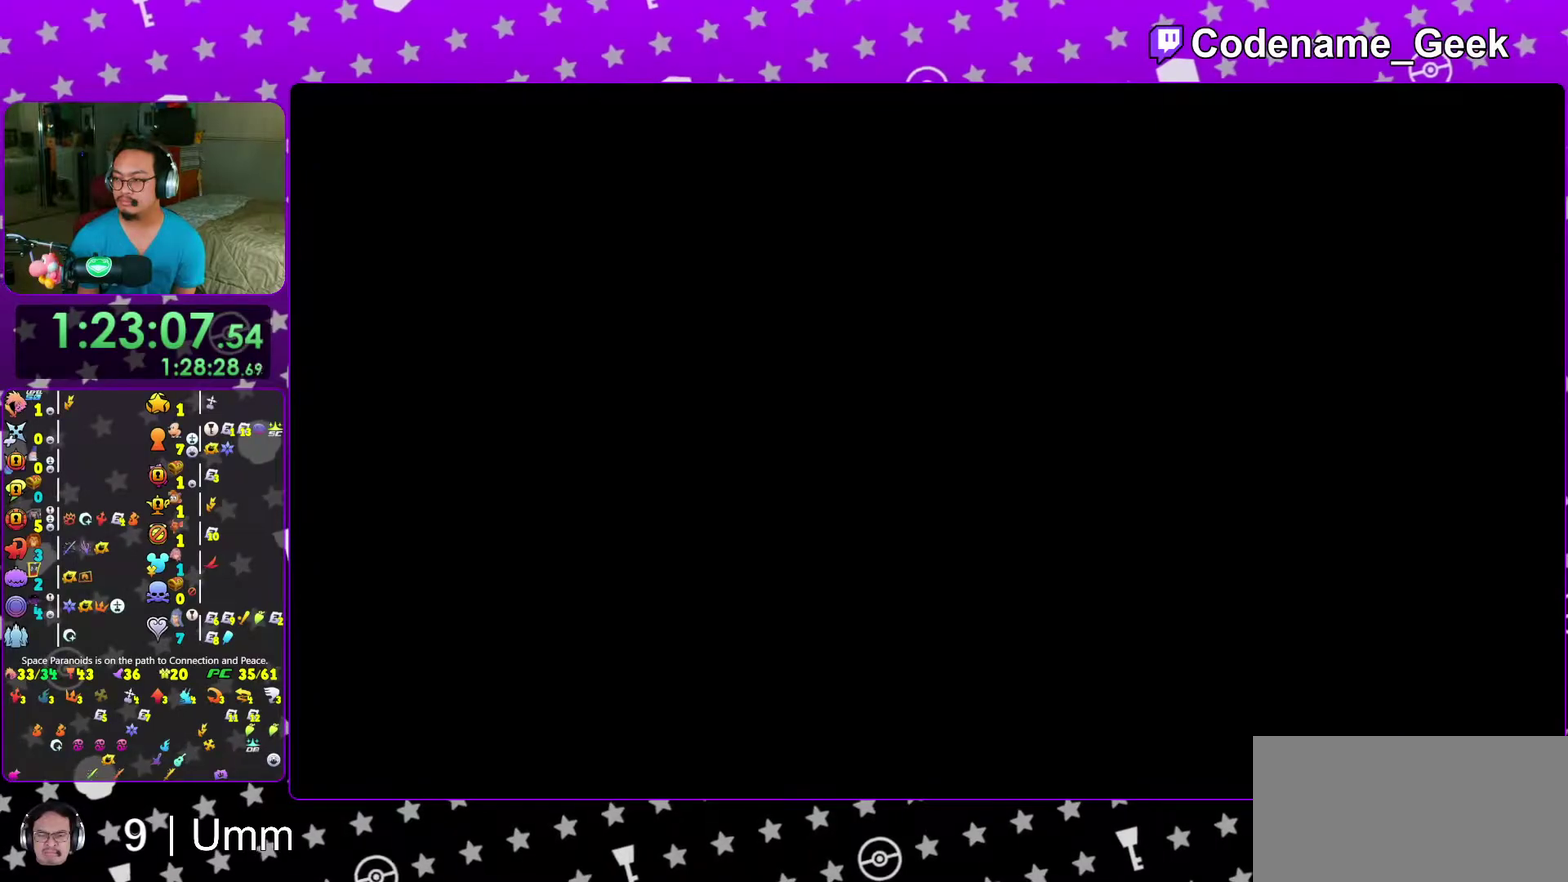
{"dt_ms": 600, "buttons": [], "left_stick": "center", "right_stick": "center", "events": [[67, "right_stick", "down-right"], [100, "B", "down"], [150, "B", "up"], [183, "right_stick", "center"]]}
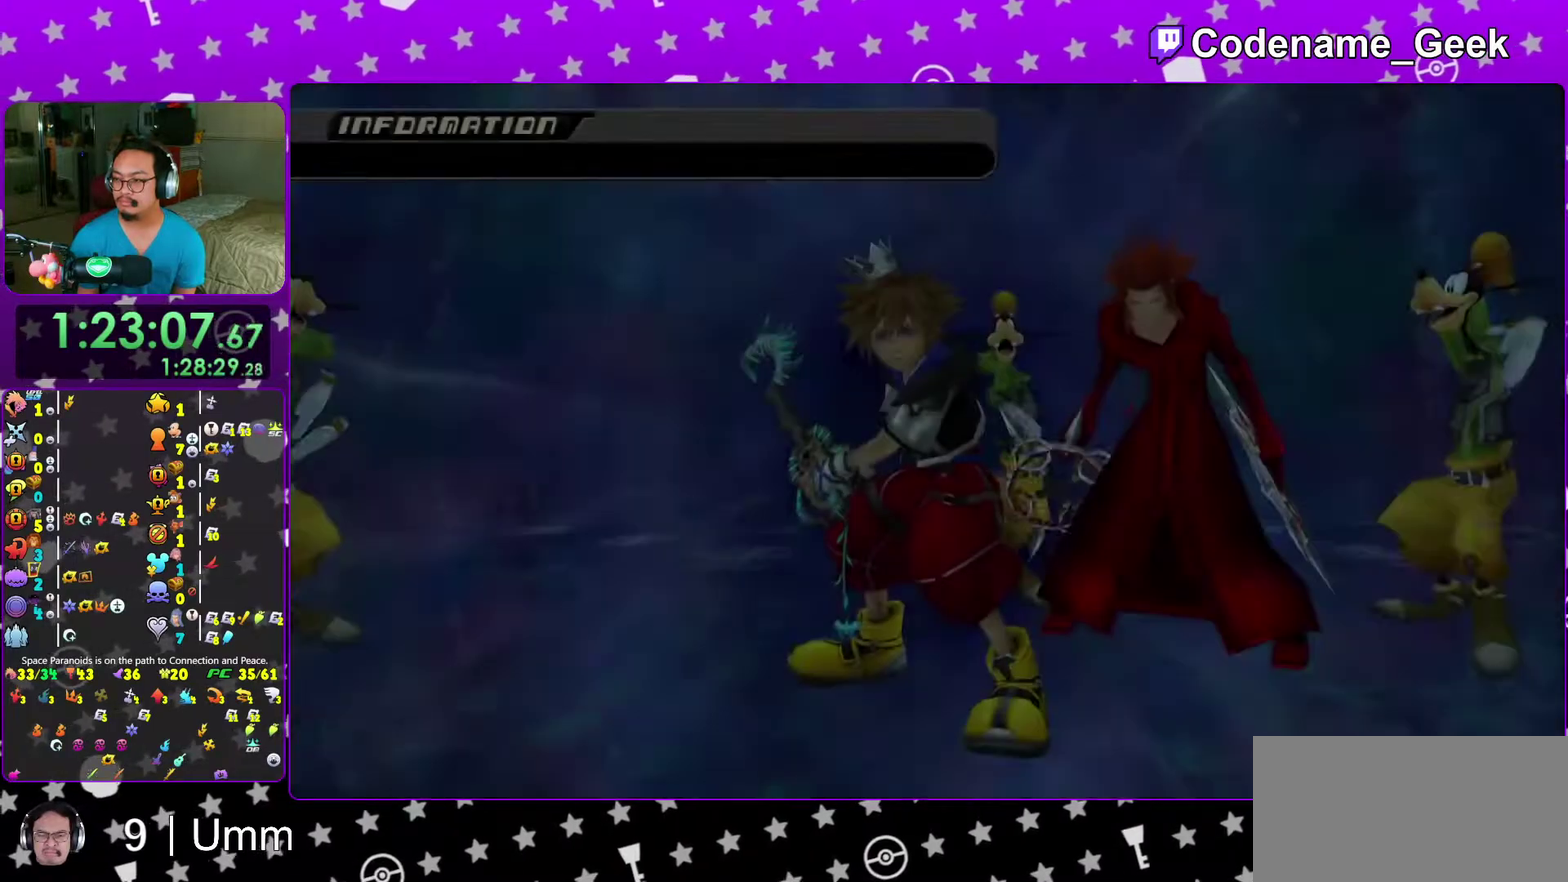
{"dt_ms": 400, "buttons": [], "left_stick": "center", "right_stick": "center", "events": []}
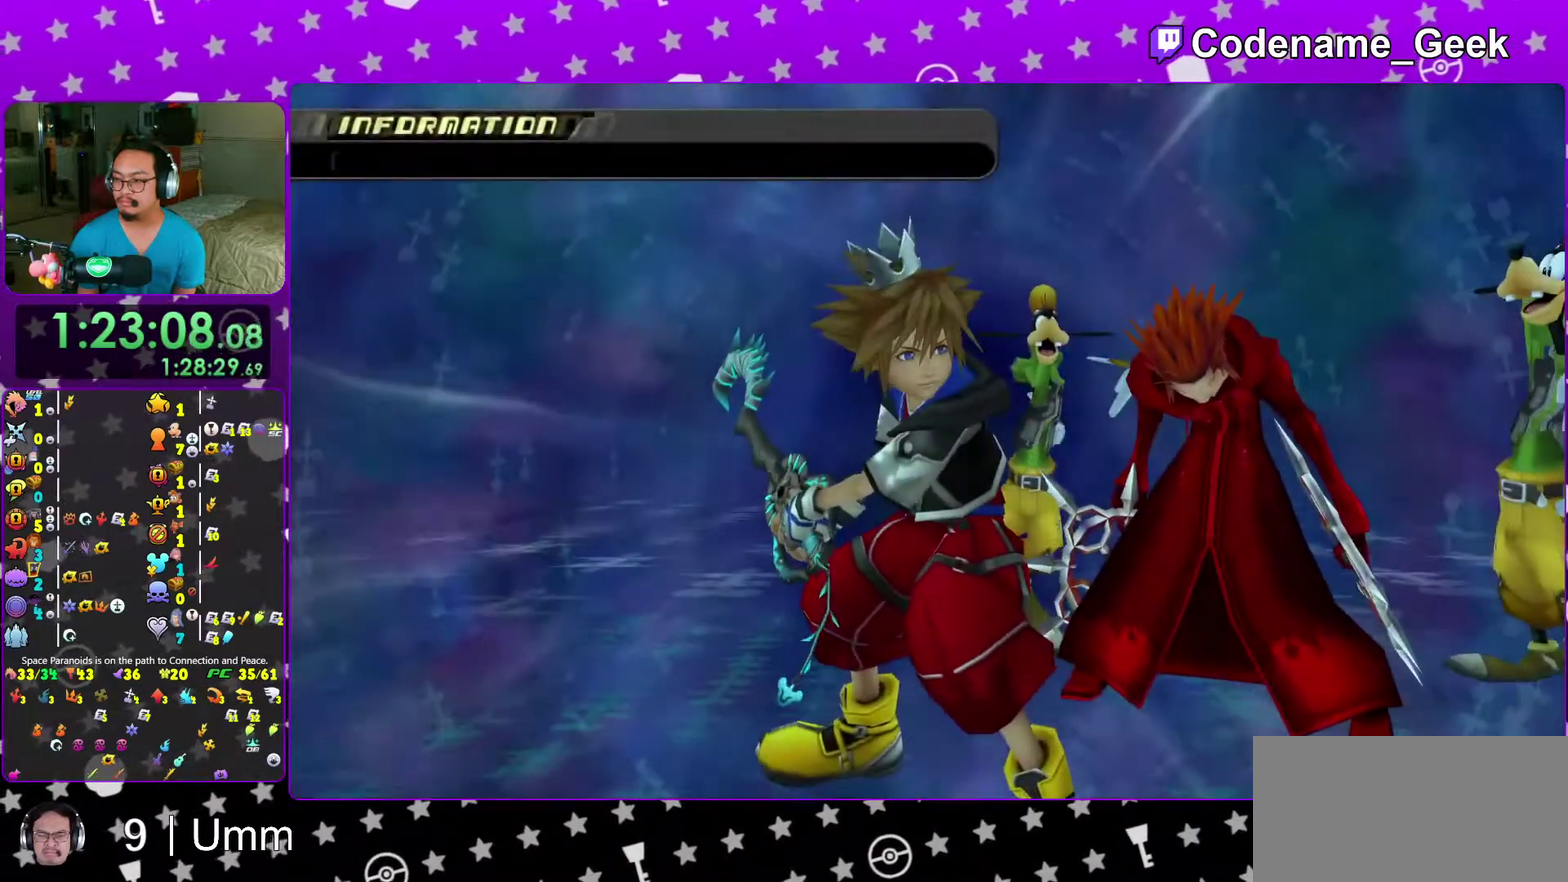
{"dt_ms": 600, "buttons": [], "left_stick": "center", "right_stick": "center", "events": []}
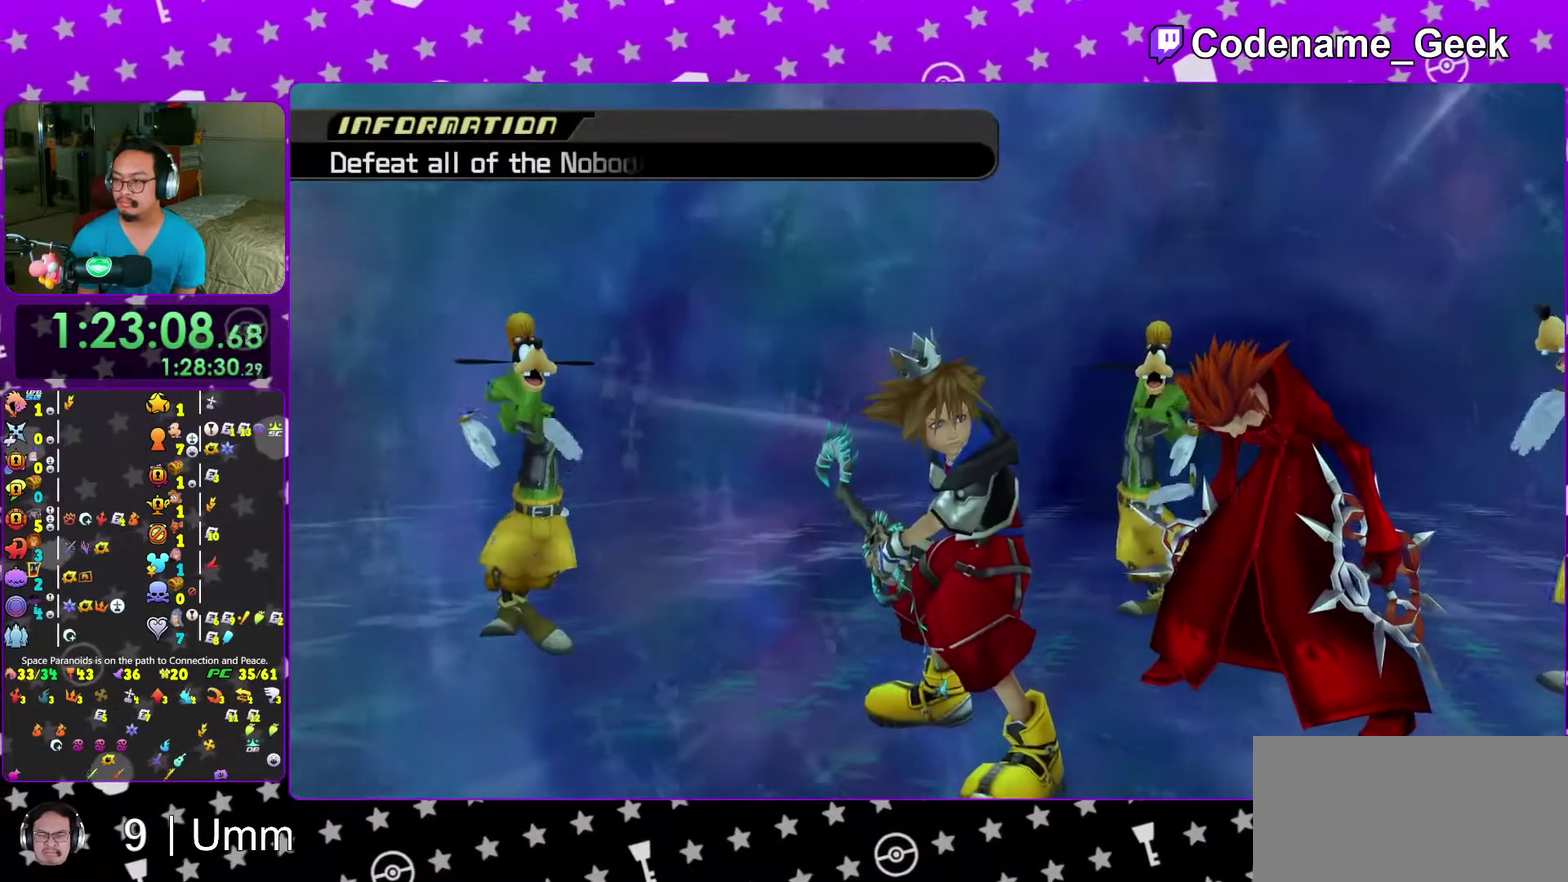
{"dt_ms": 400, "buttons": [], "left_stick": "center", "right_stick": "center"}
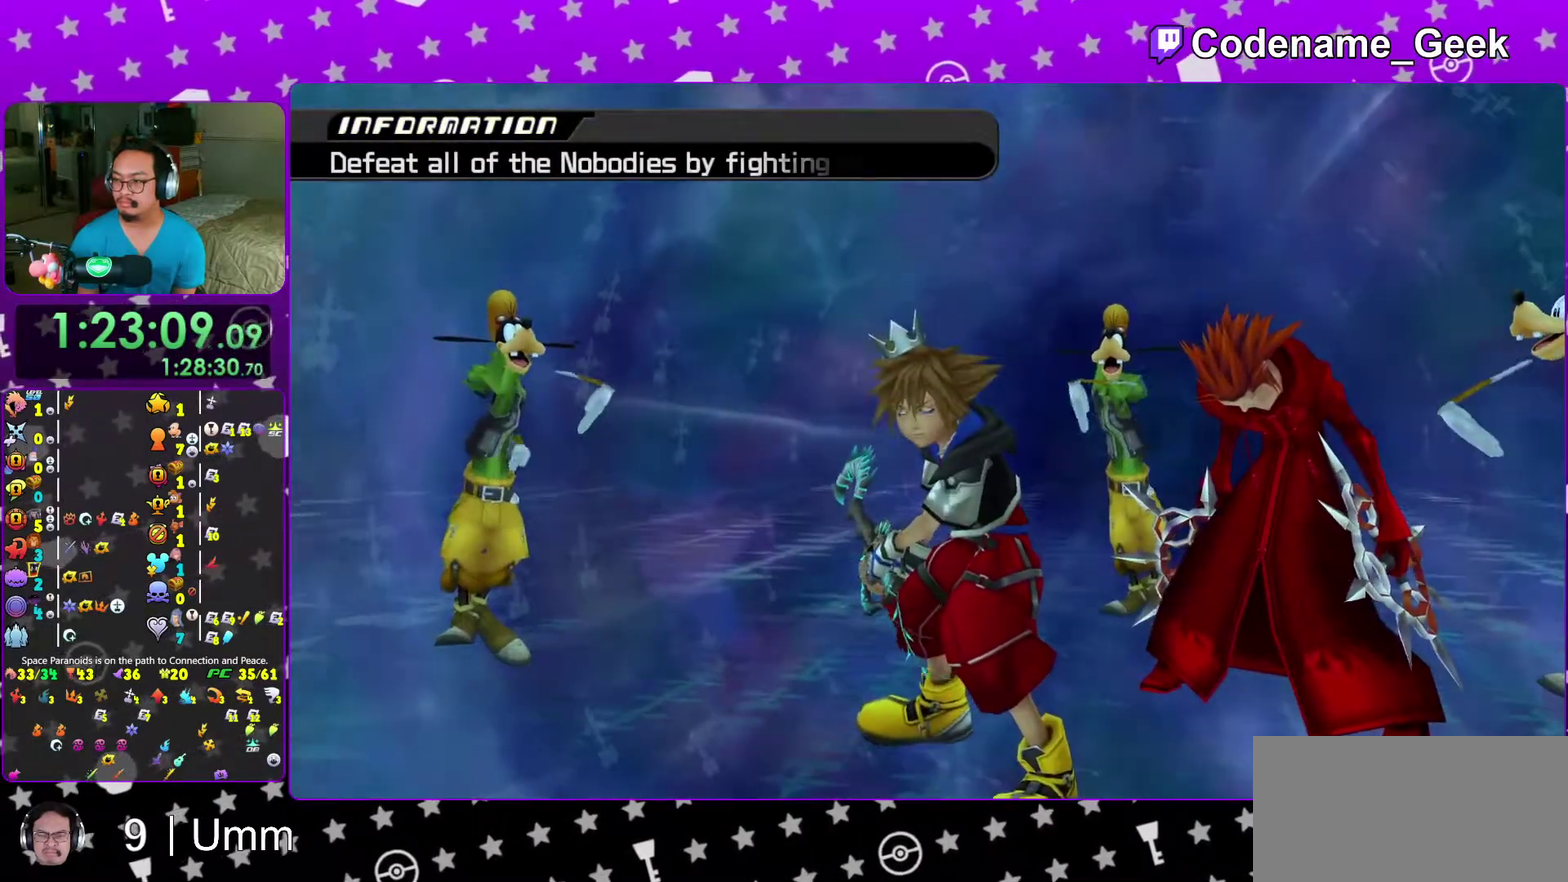
{"dt_ms": 600, "buttons": [], "left_stick": "center", "right_stick": "center"}
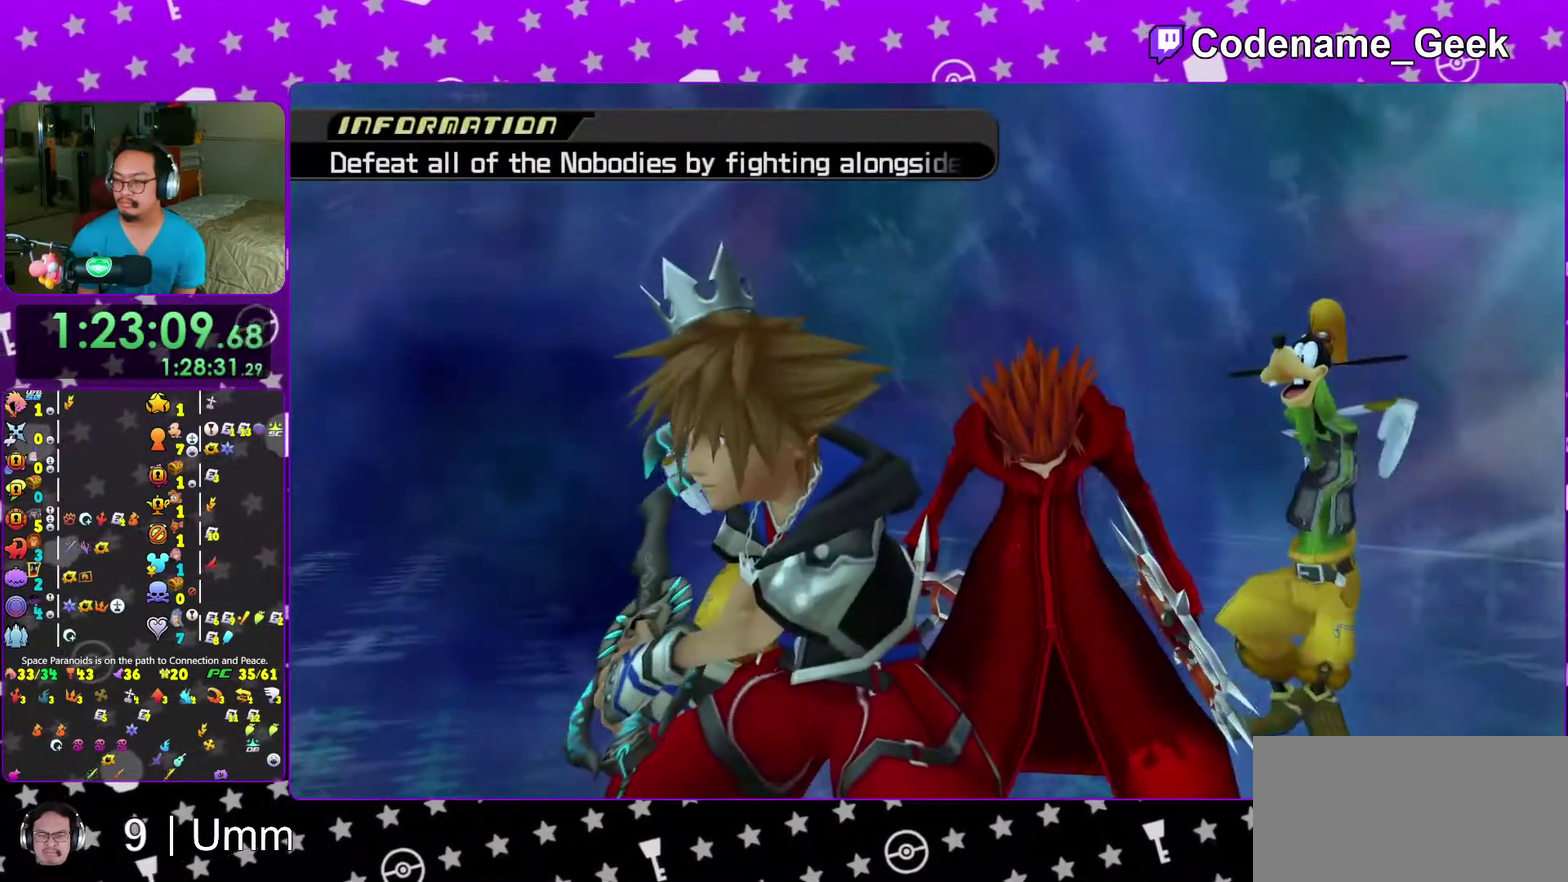
{"dt_ms": 300, "buttons": [], "left_stick": "center", "right_stick": "center"}
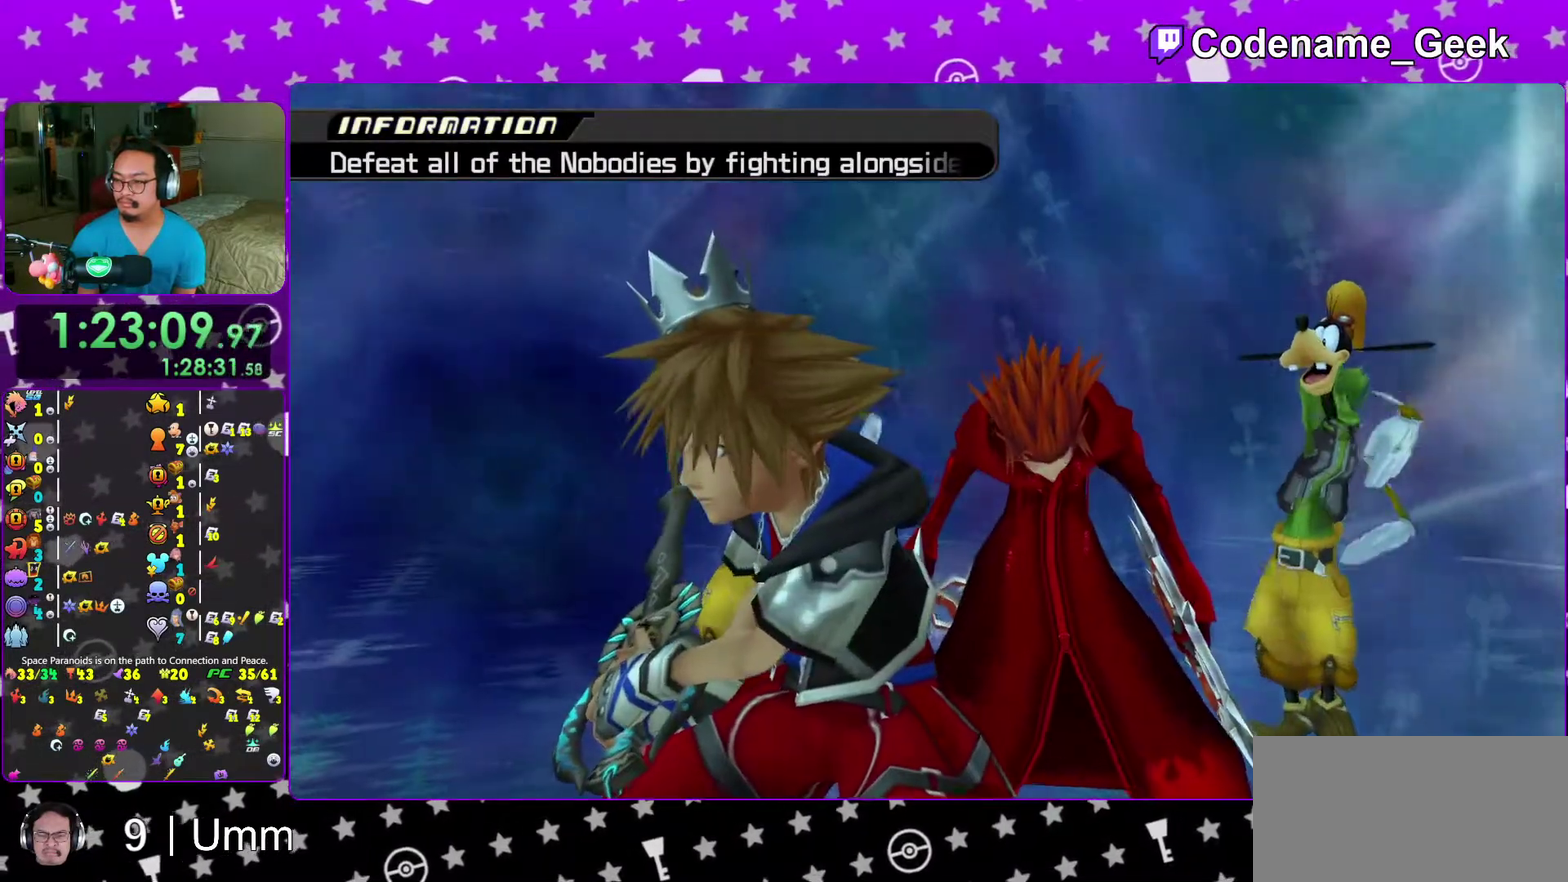
{"dt_ms": 700, "buttons": [], "left_stick": "center", "right_stick": "right"}
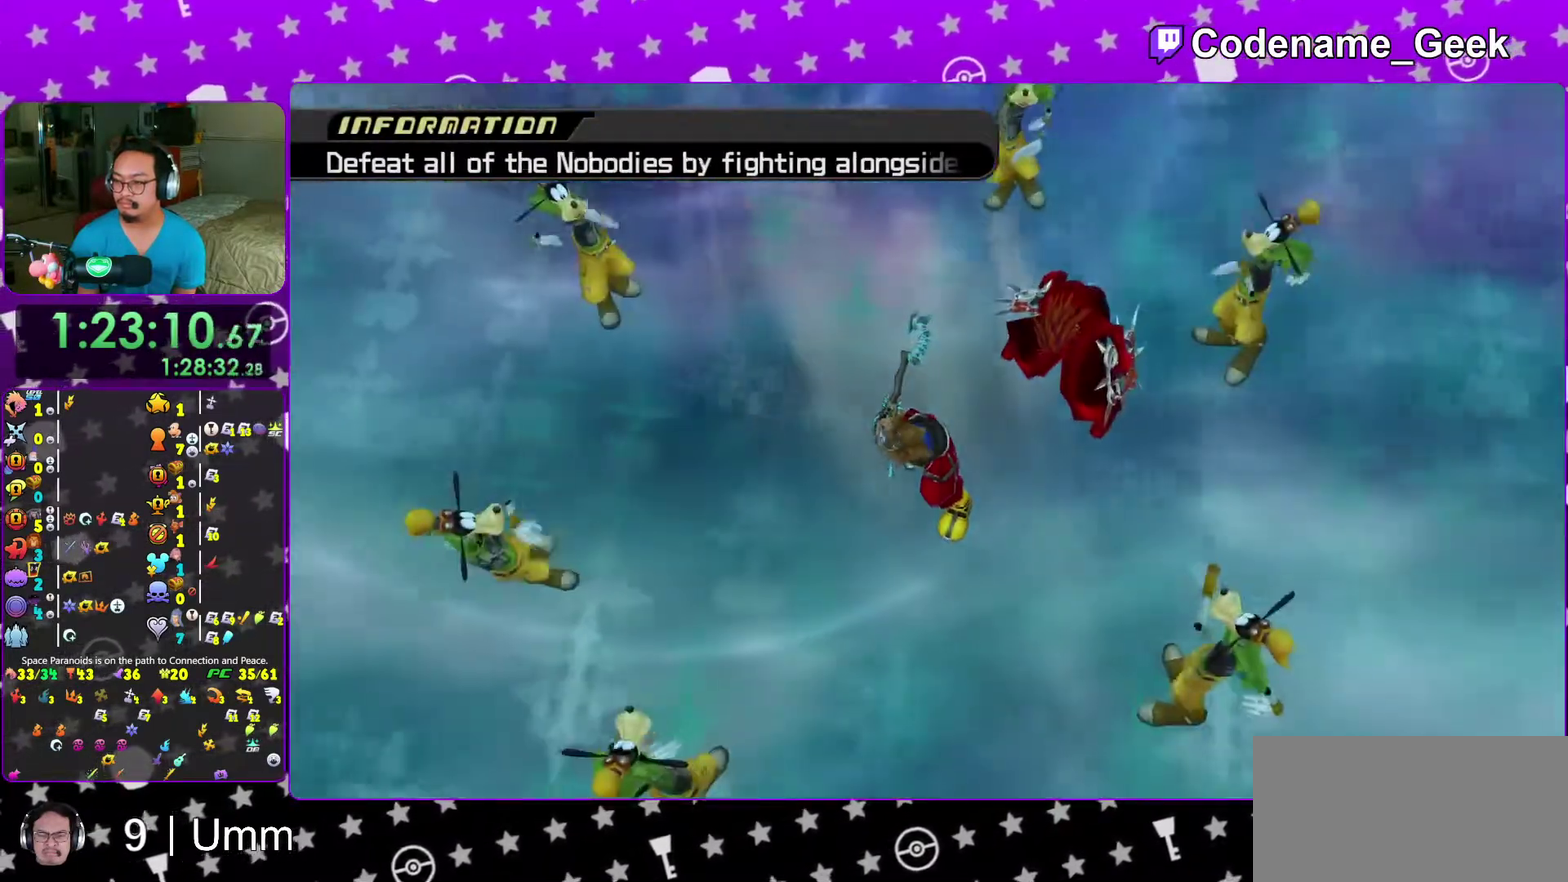
{"dt_ms": 400, "buttons": [], "left_stick": "center", "right_stick": "down"}
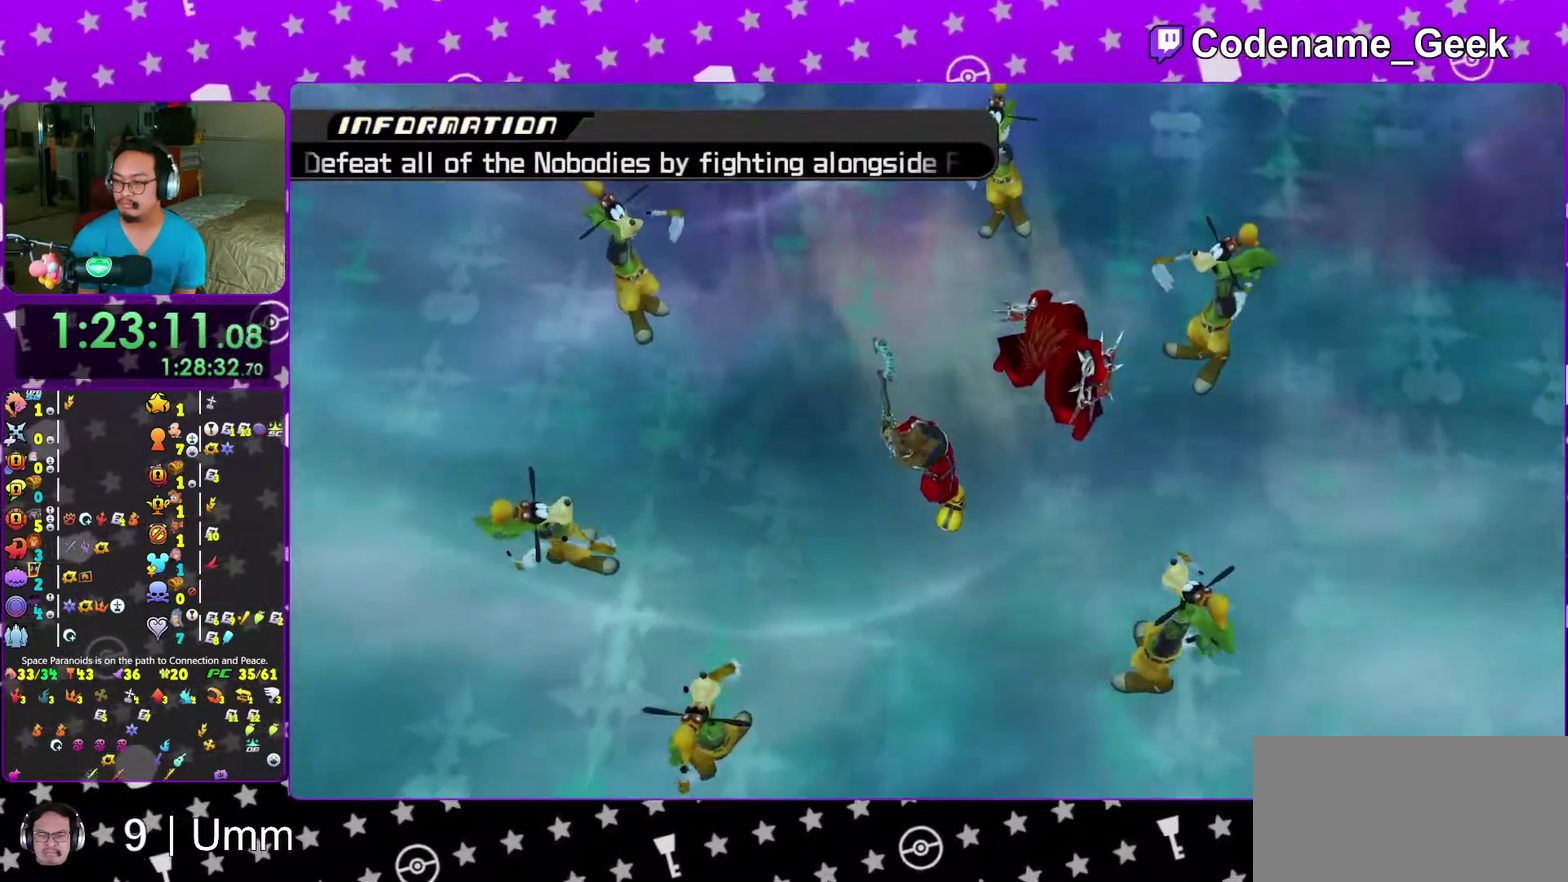
{"dt_ms": 600, "buttons": [], "left_stick": "center", "right_stick": "down"}
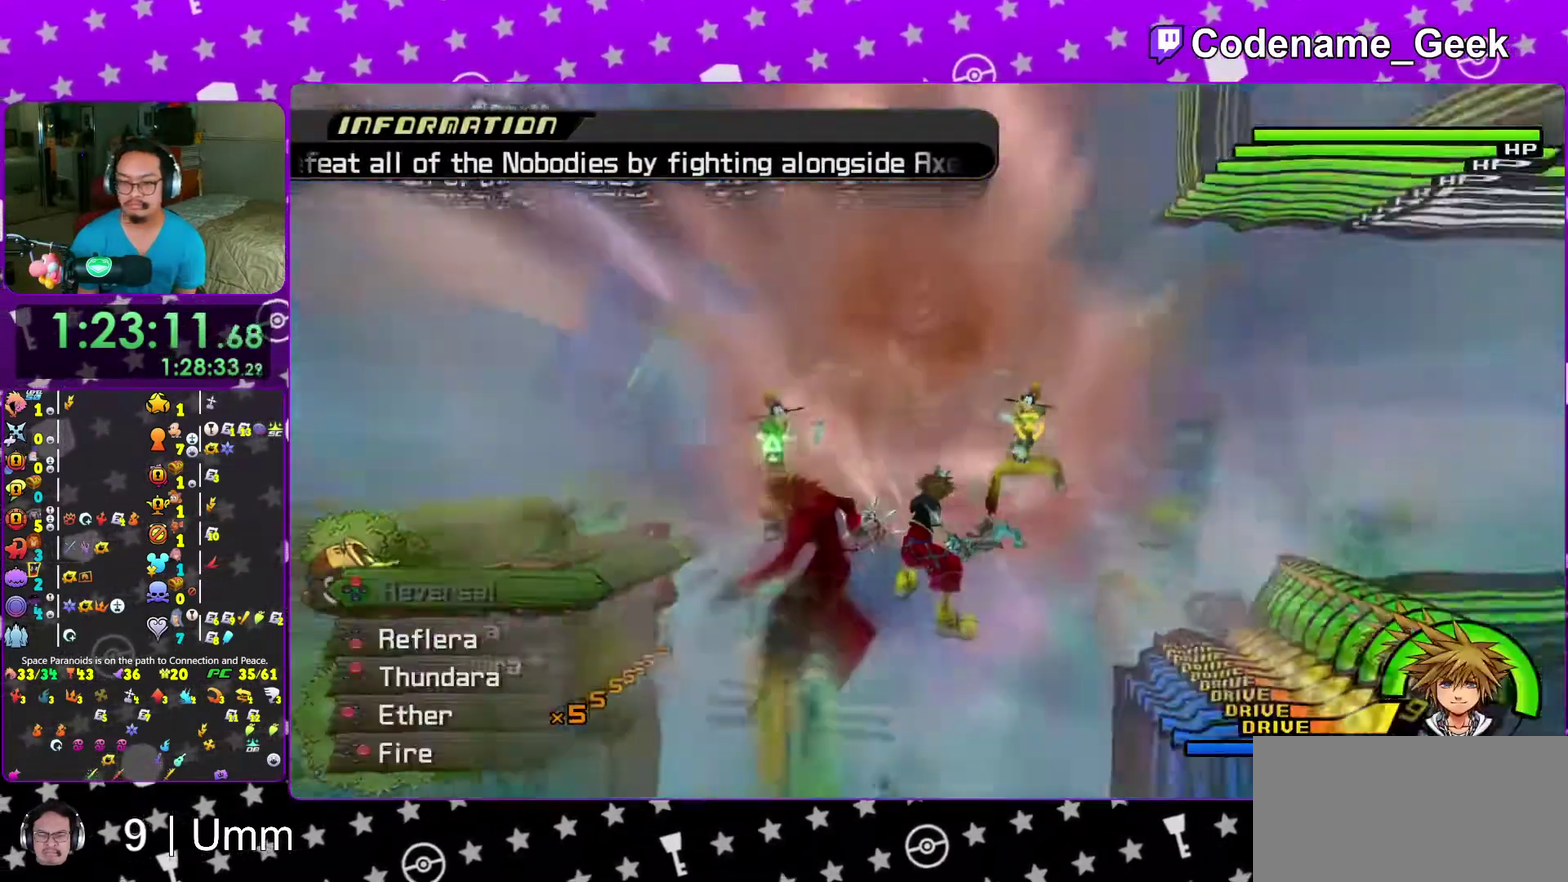
{"dt_ms": 400, "buttons": ["A"], "left_stick": "up", "right_stick": "down"}